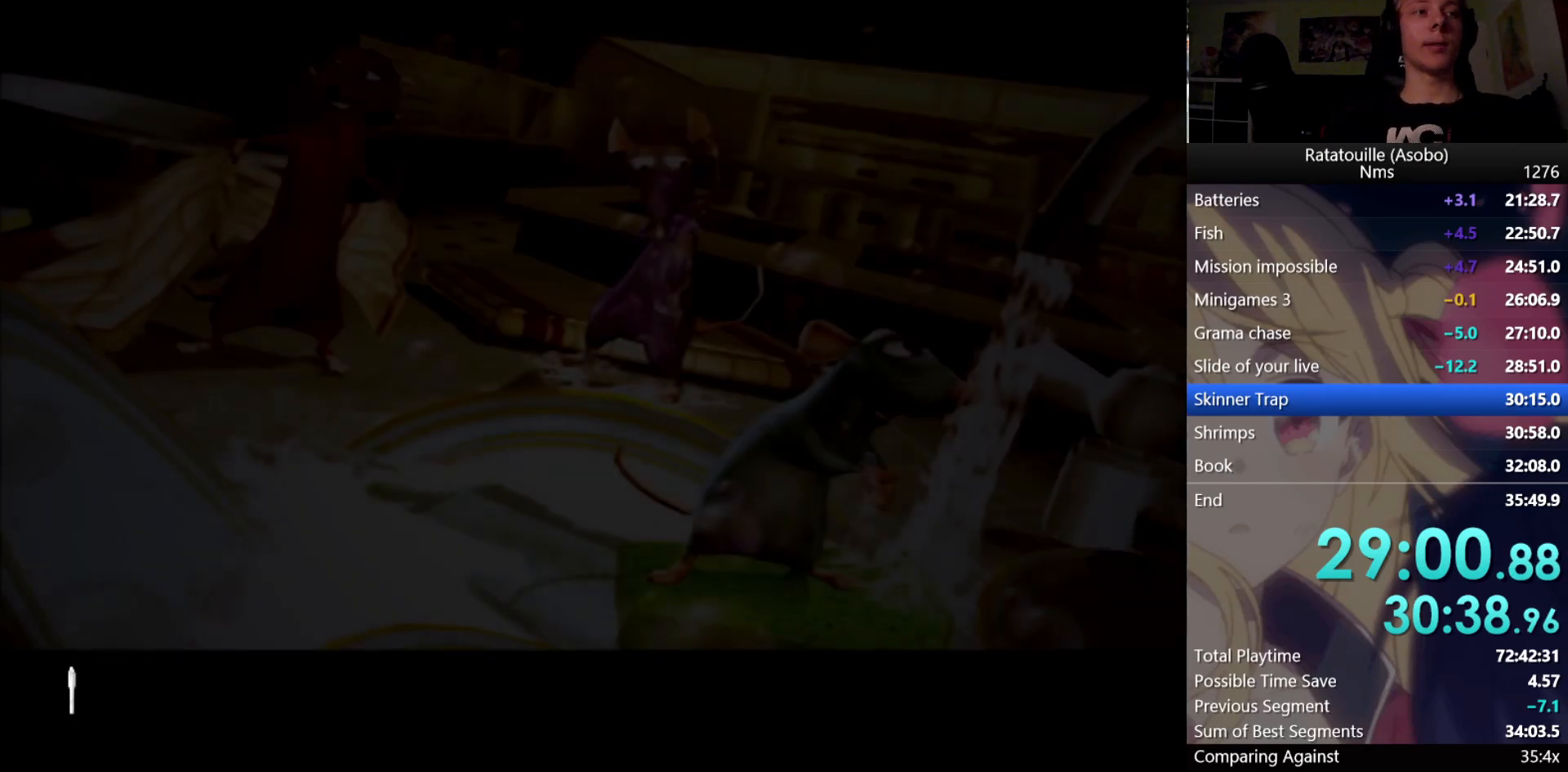
Gameplay with a controller (Xbox layout); each line is a JSON object with the inputs held at the frame after it. "events" lists button and stick changes between this image and that frame as [ms after this image, input, new state], when the widget could be followed in between.
{"buttons": ["A", "R1"], "left_stick": "up", "right_stick": "center", "events": []}
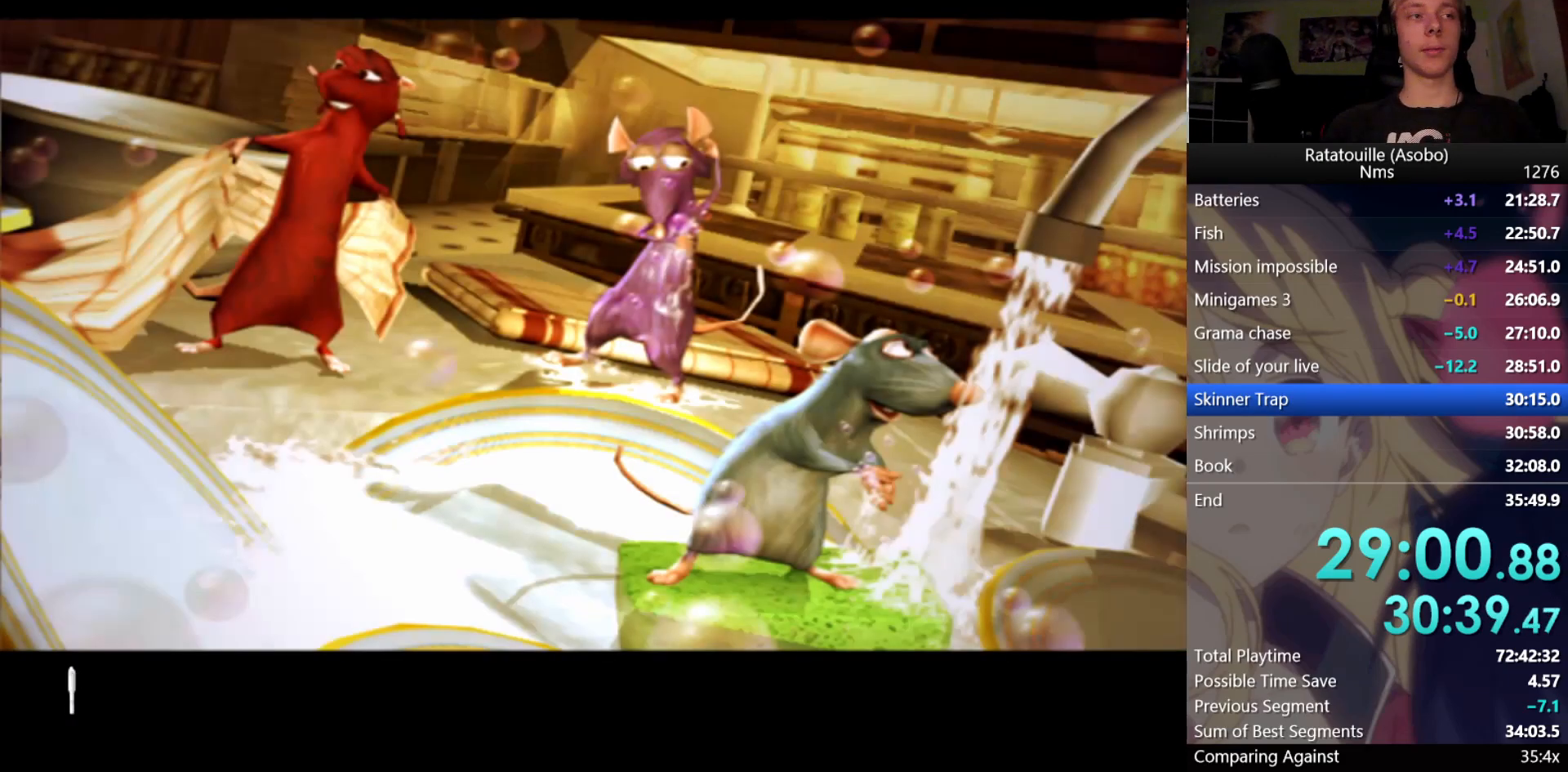
{"buttons": ["A", "R1"], "left_stick": "up", "right_stick": "center", "events": []}
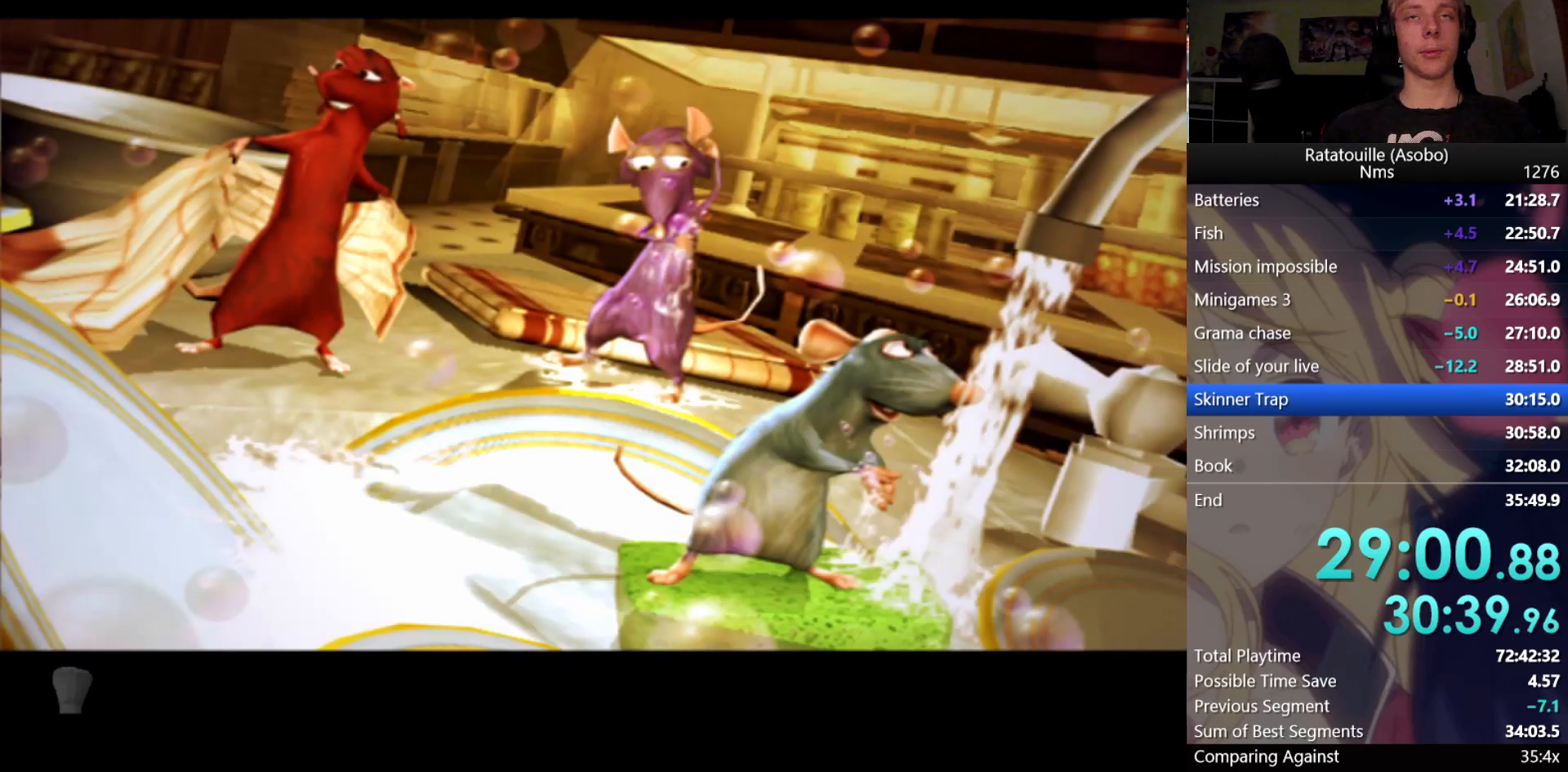
{"buttons": ["R1"], "left_stick": "up", "right_stick": "center", "events": [[333, "A", "up"]]}
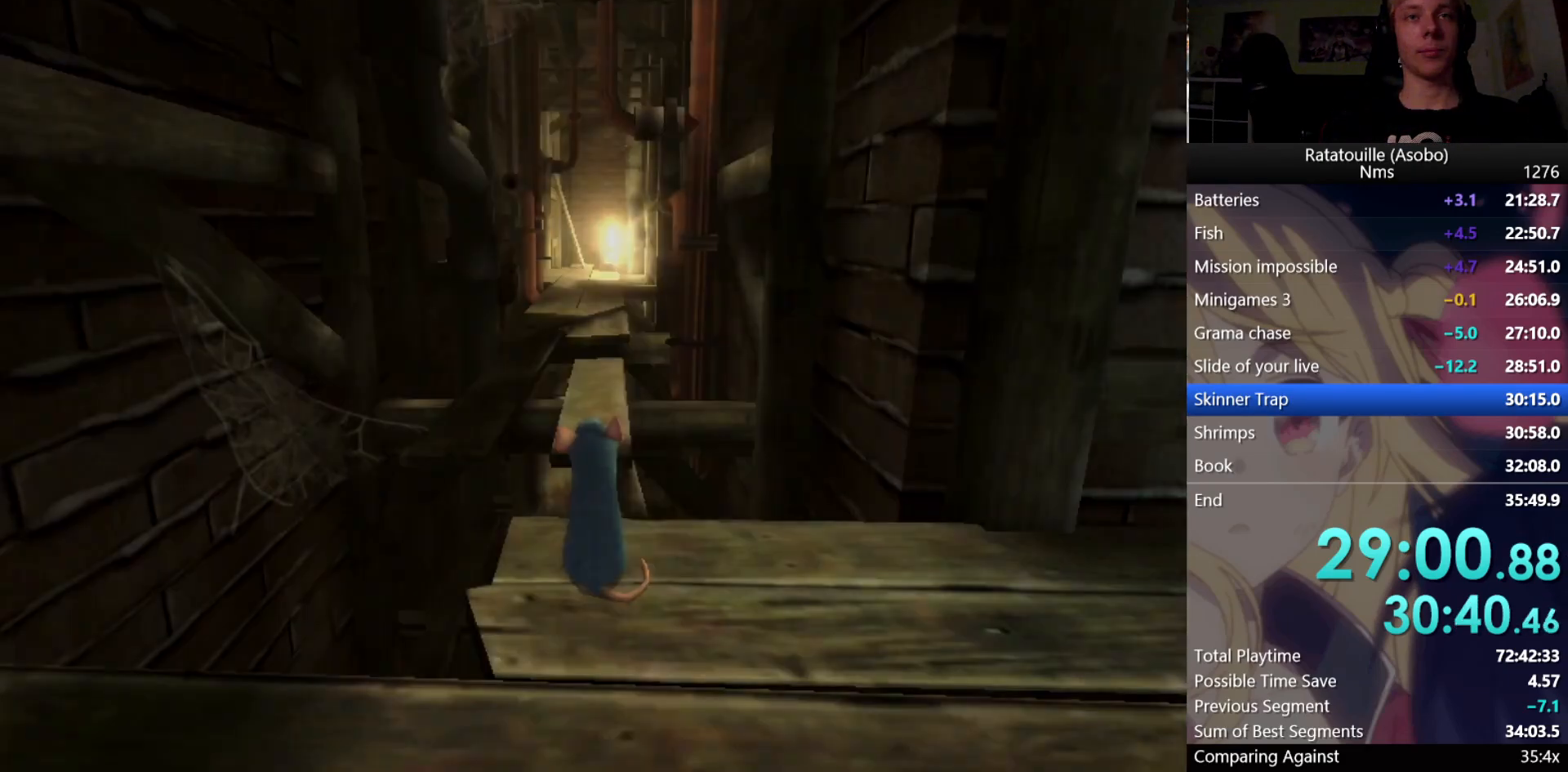
{"buttons": ["R1"], "left_stick": "up", "right_stick": "center", "events": [[200, "A", "down"], [300, "A", "up"]]}
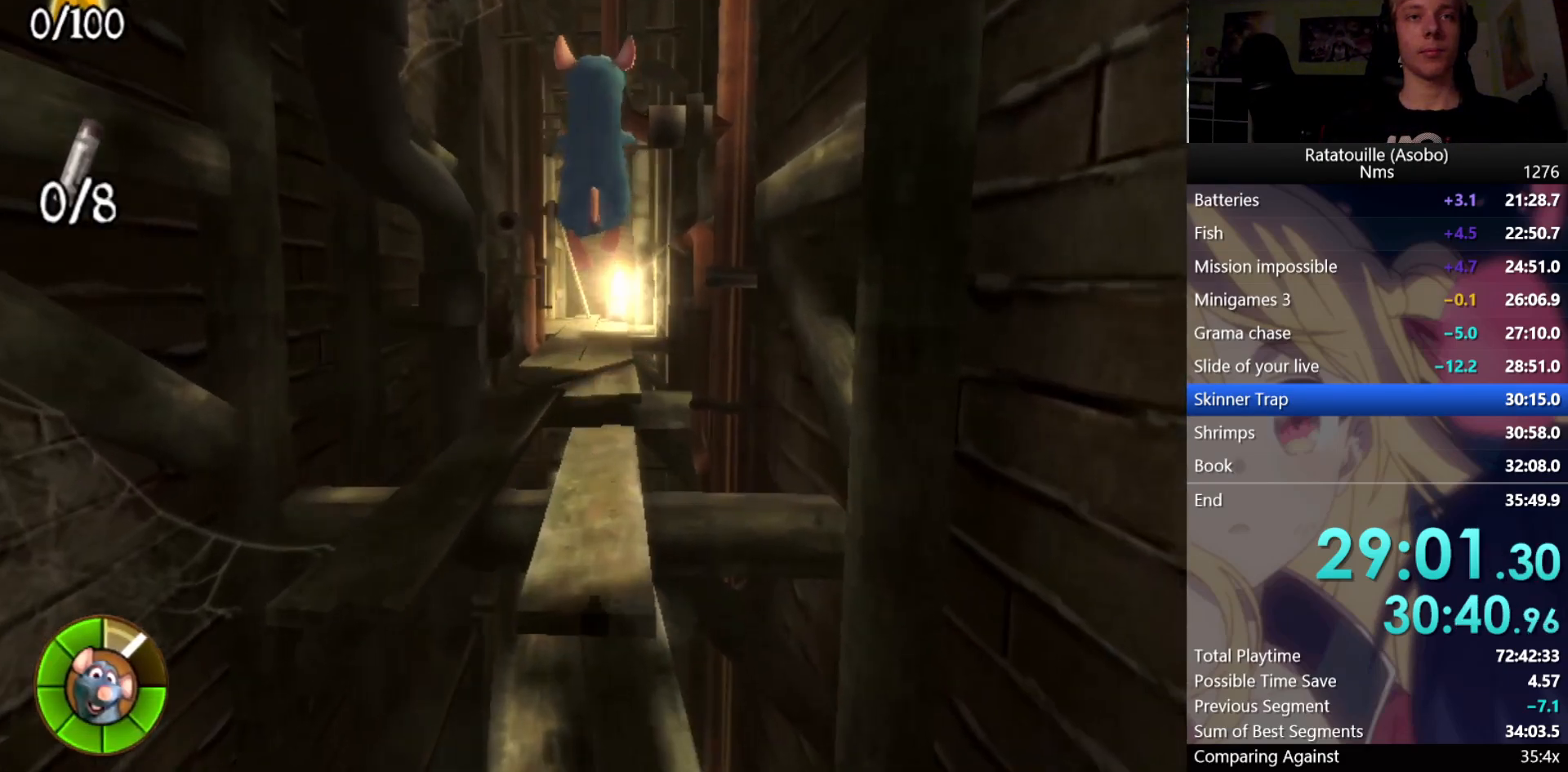
{"buttons": ["R1"], "left_stick": "up", "right_stick": "center", "events": [[17, "right_stick", "up"], [183, "right_stick", "center"]]}
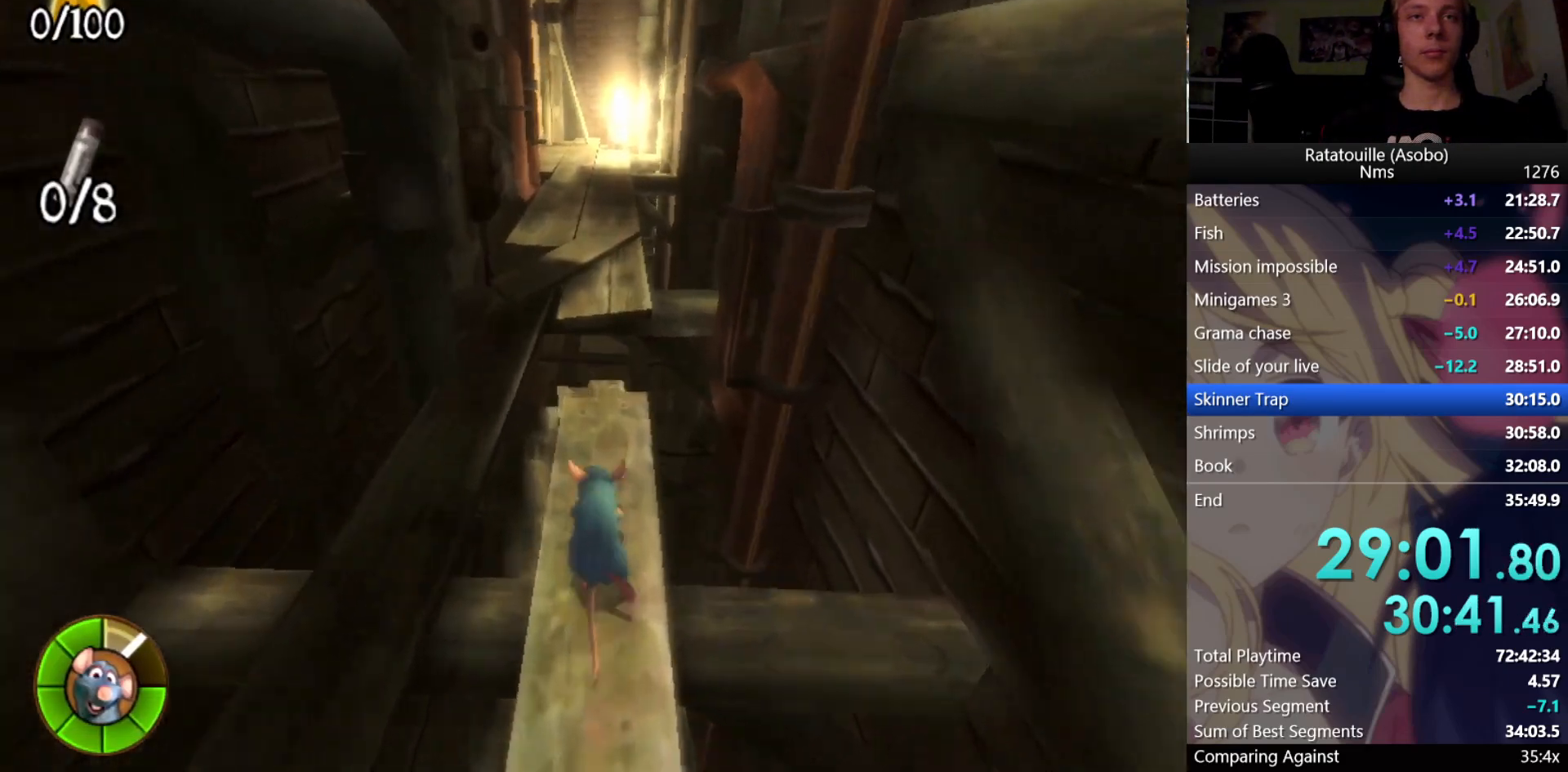
{"buttons": ["R1"], "left_stick": "up", "right_stick": "center", "events": [[200, "A", "down"], [333, "A", "up"]]}
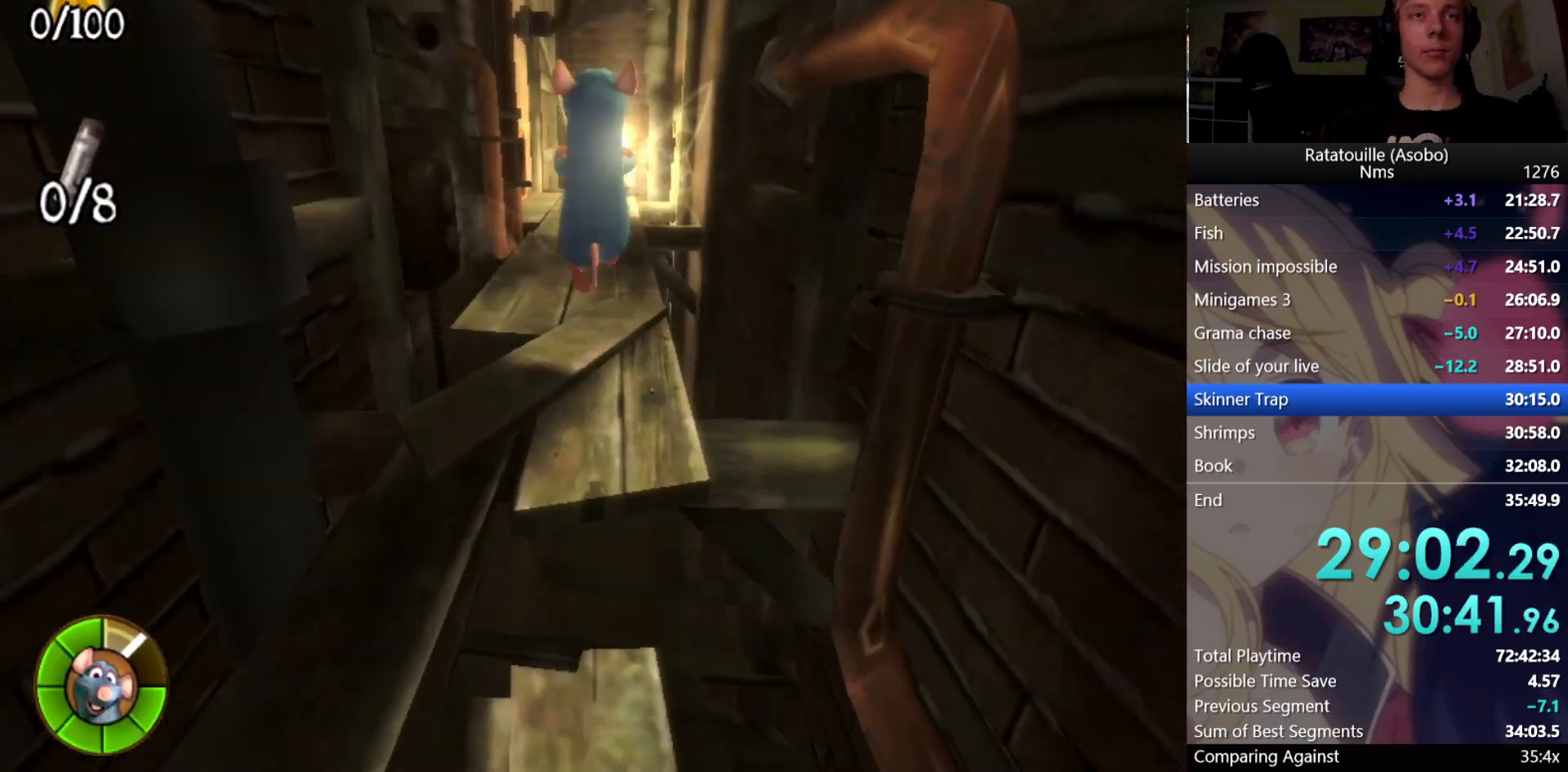
{"buttons": ["R1"], "left_stick": "up", "right_stick": "center", "events": [[17, "right_stick", "right"], [67, "right_stick", "center"]]}
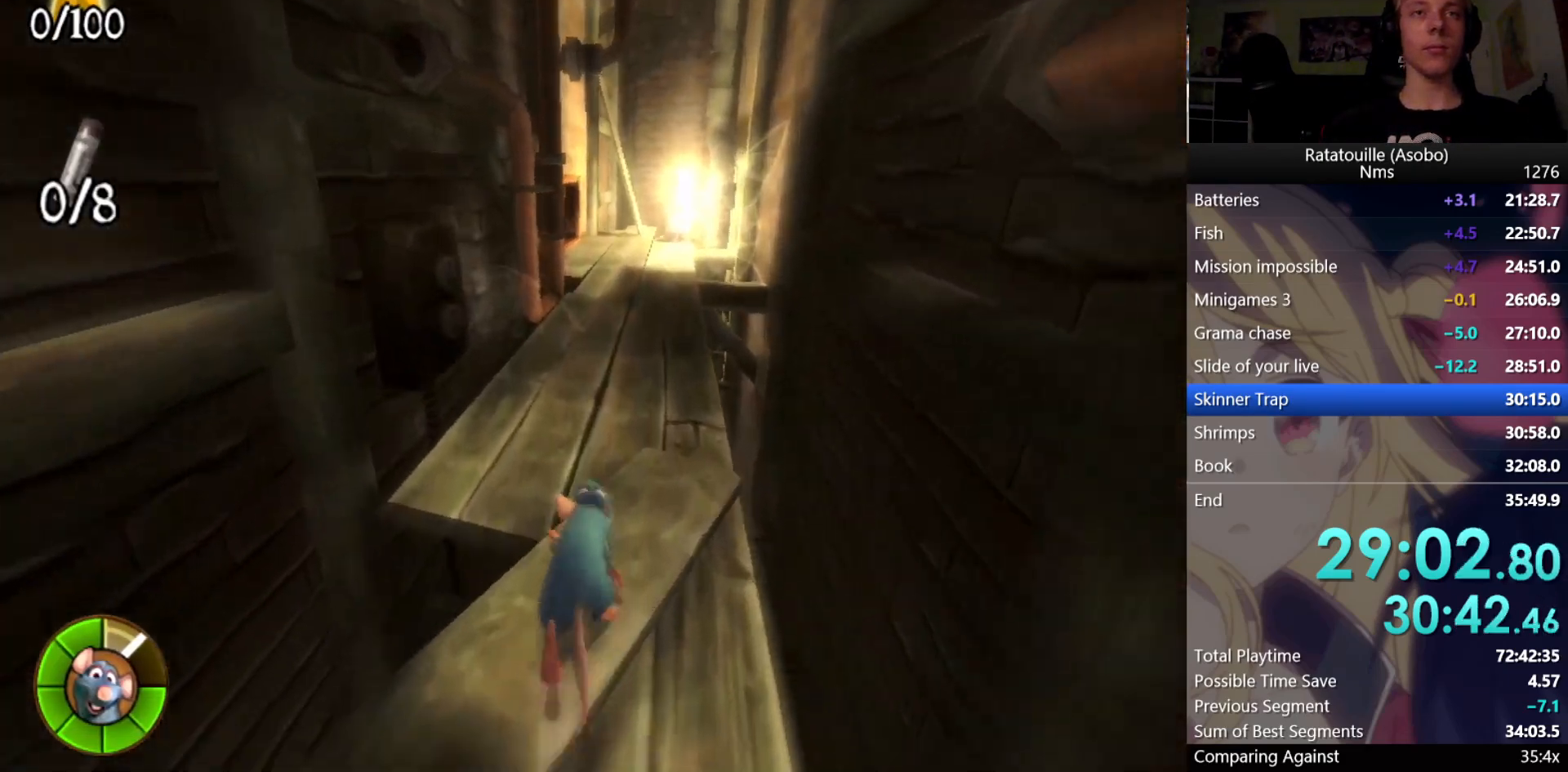
{"buttons": ["R1"], "left_stick": "up", "right_stick": "center", "events": []}
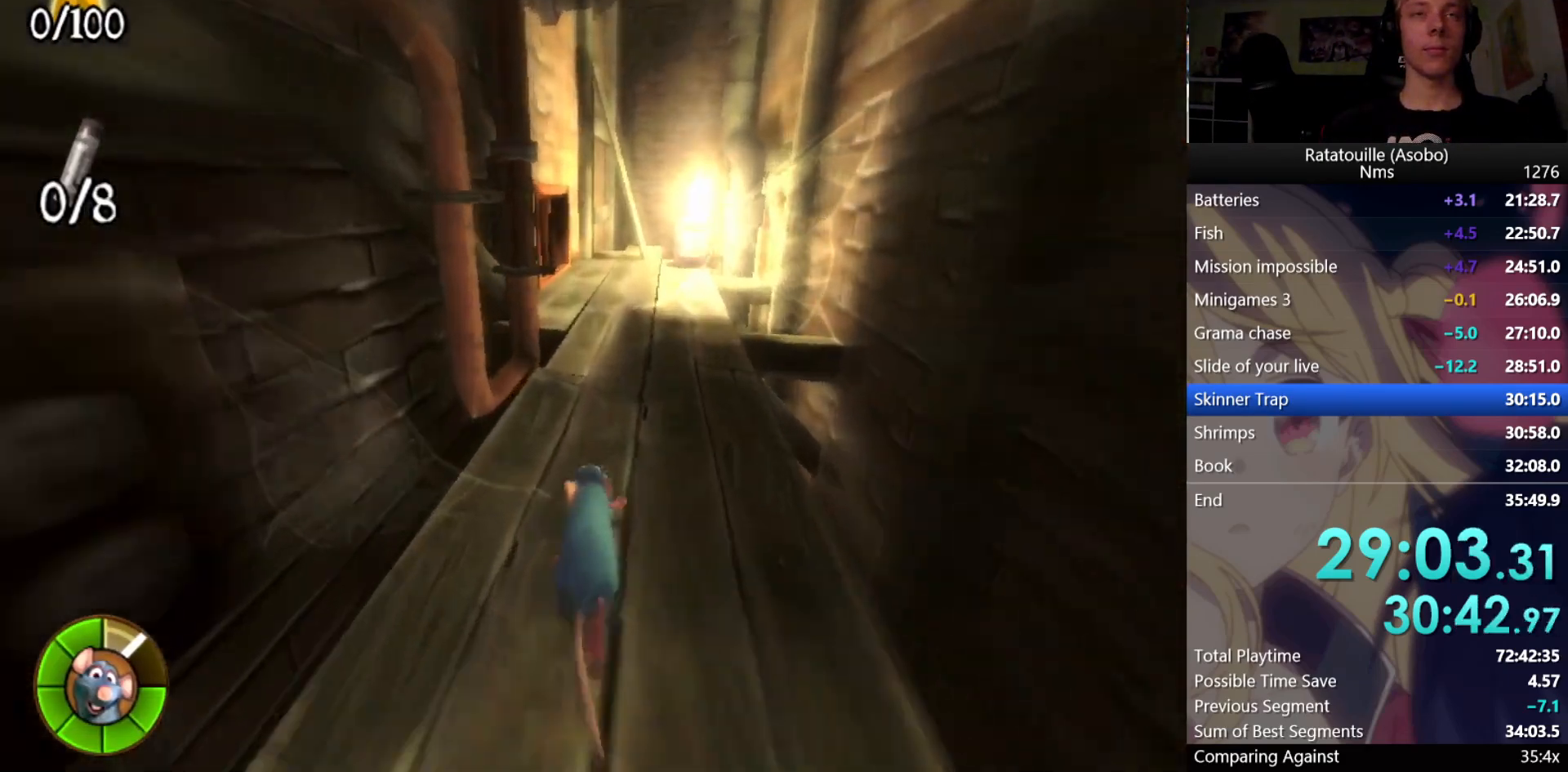
{"buttons": ["R1"], "left_stick": "up", "right_stick": "right", "events": [[500, "right_stick", "right"]]}
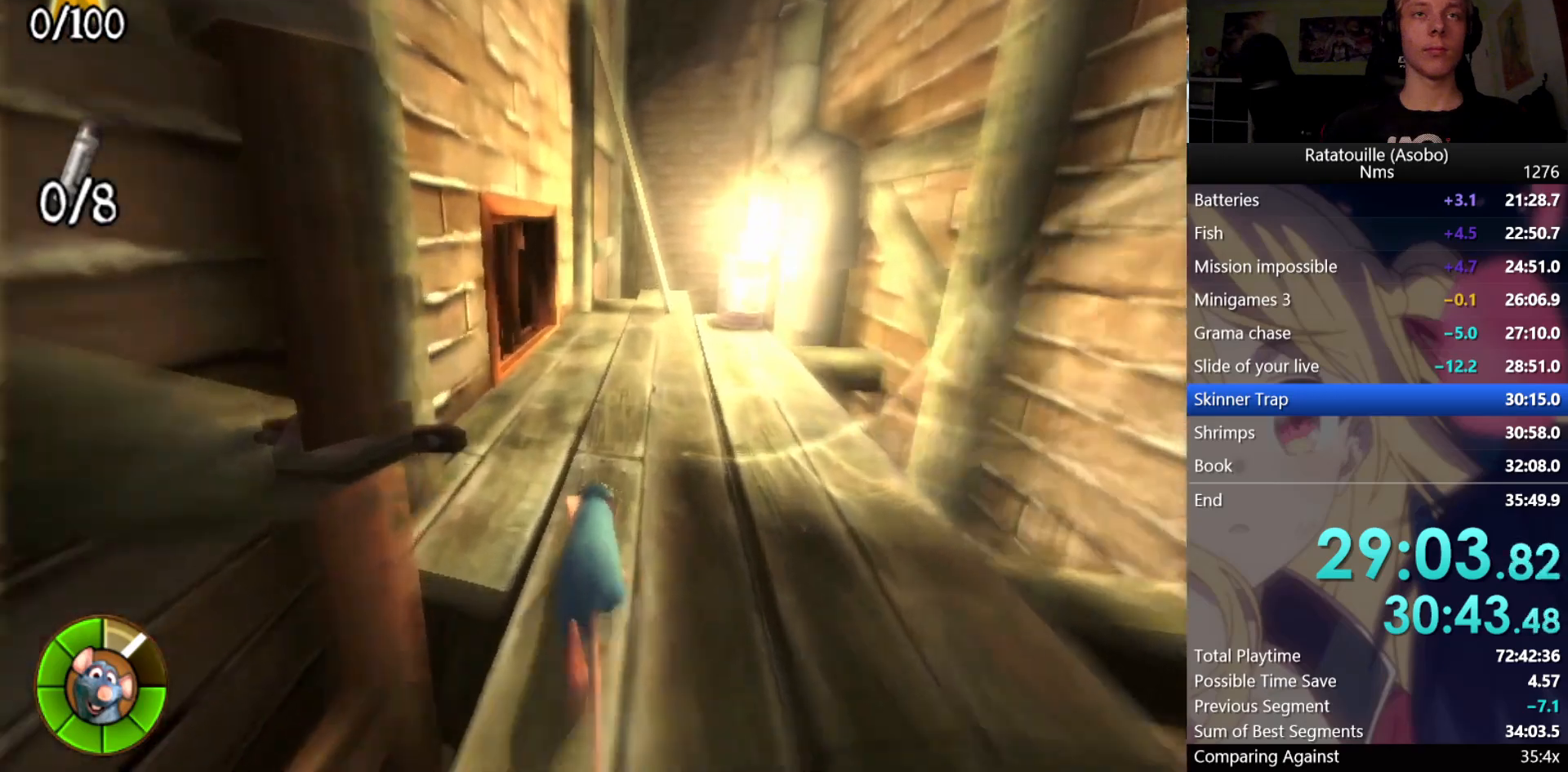
{"buttons": [], "left_stick": "up", "right_stick": "right", "events": [[67, "right_stick", "center"], [400, "R1", "up"], [483, "right_stick", "right"]]}
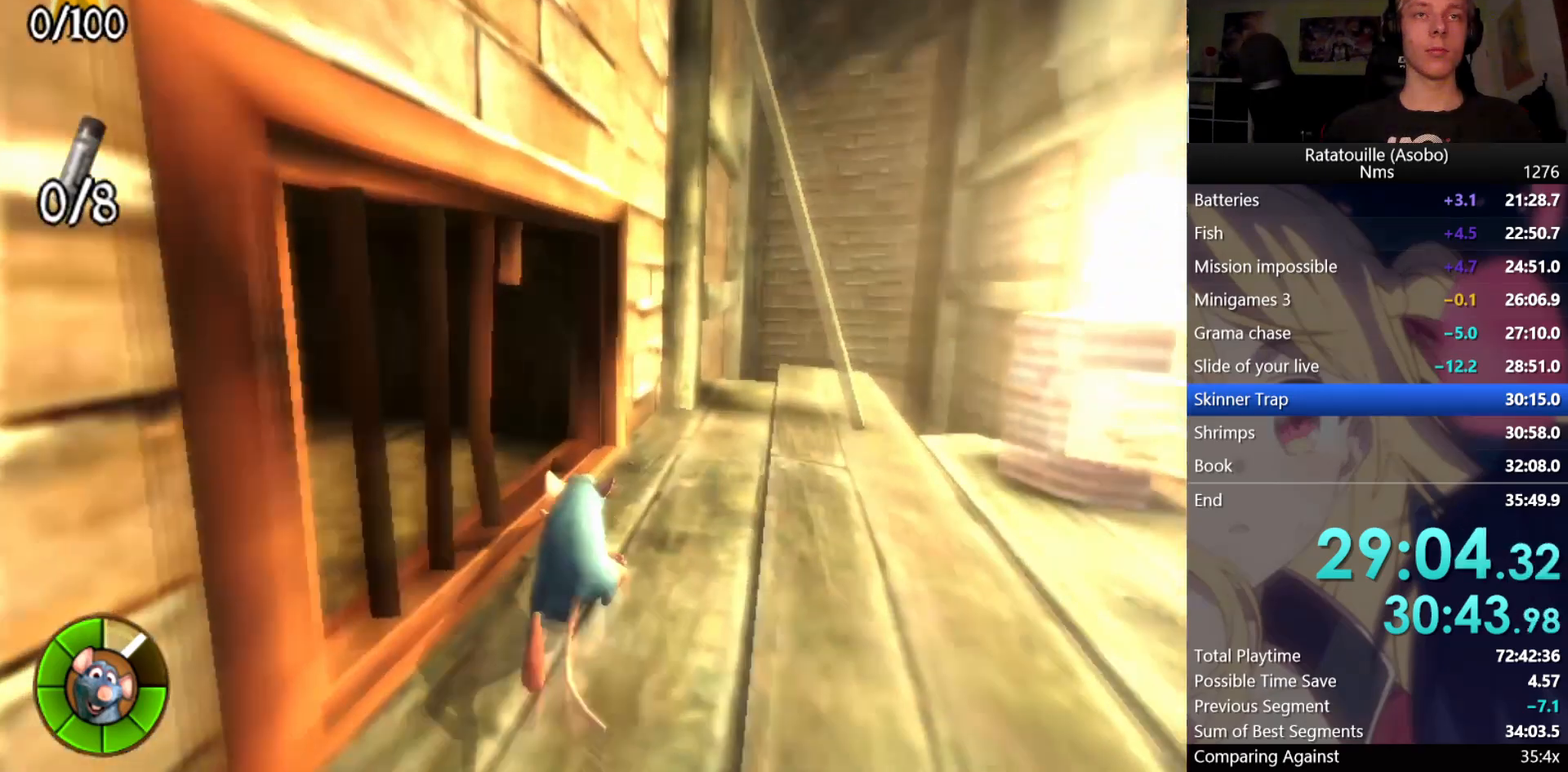
{"buttons": [], "left_stick": "up-right", "right_stick": "center", "events": [[33, "left_stick", "up-left"], [167, "R1", "down"], [233, "right_stick", "center"], [350, "left_stick", "up-right"], [483, "R1", "up"]]}
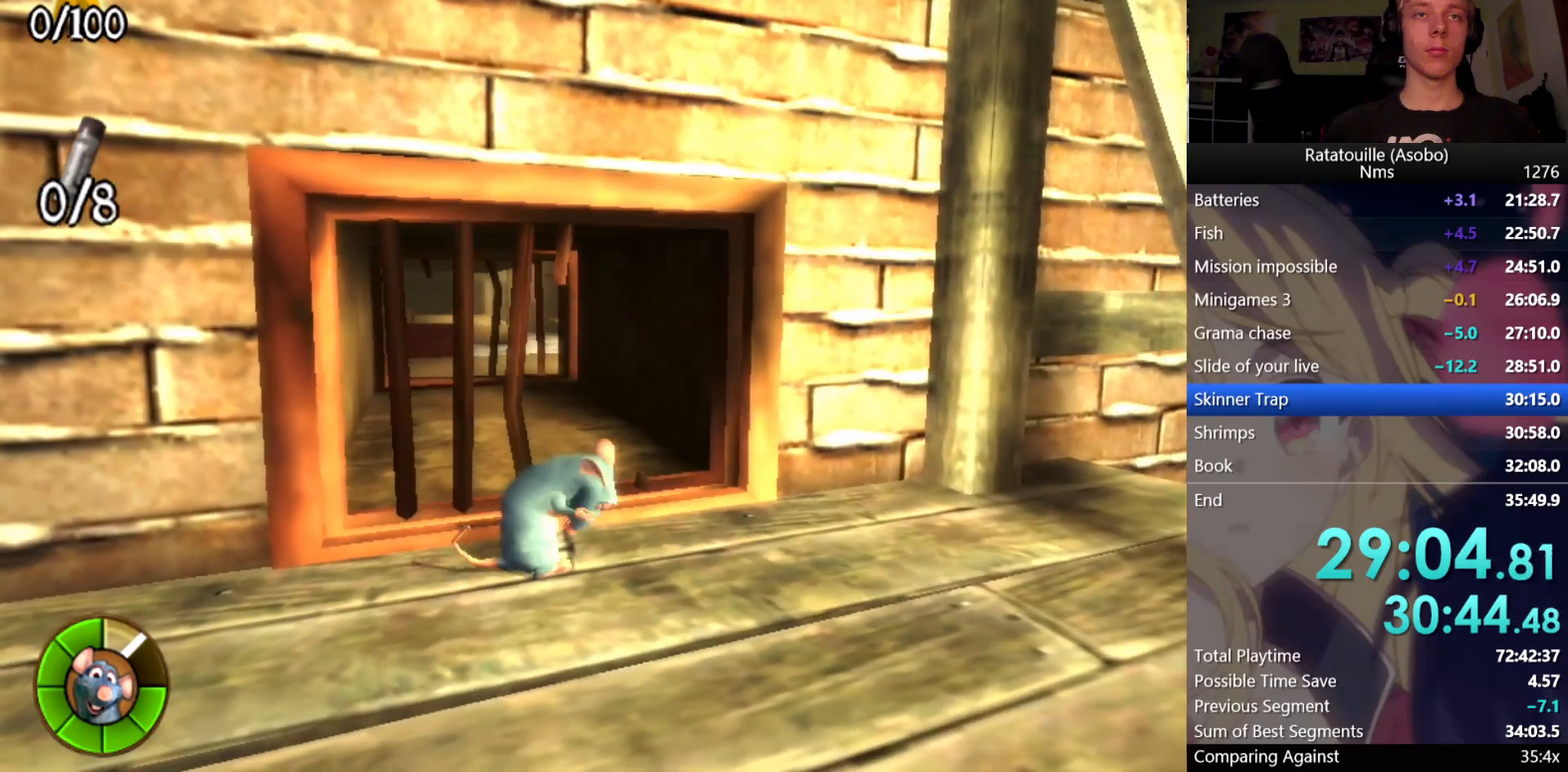
{"buttons": [], "left_stick": "up-right", "right_stick": "center", "events": []}
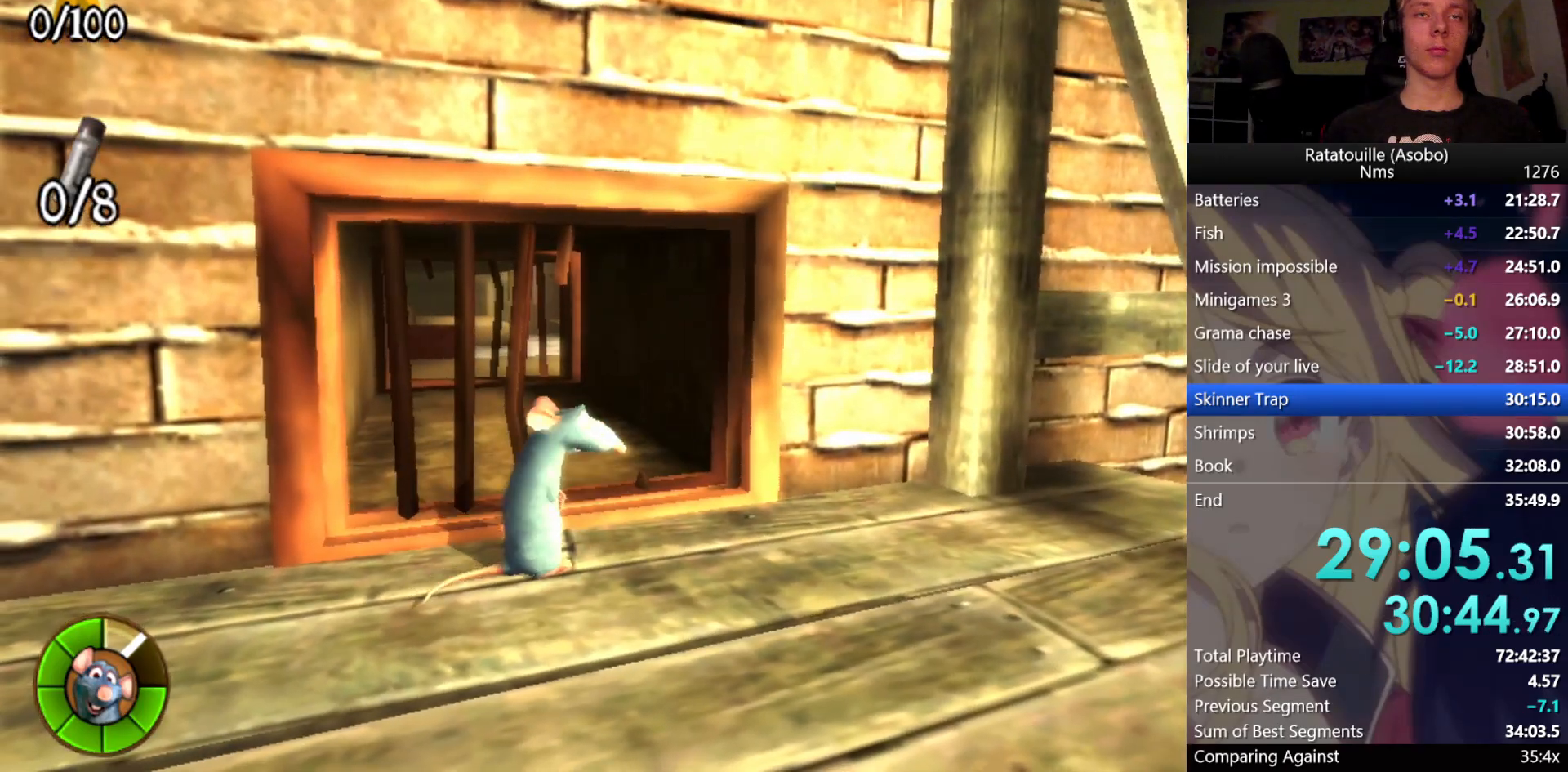
{"buttons": ["R1"], "left_stick": "up-left", "right_stick": "center", "events": [[233, "left_stick", "up-left"], [250, "R1", "down"]]}
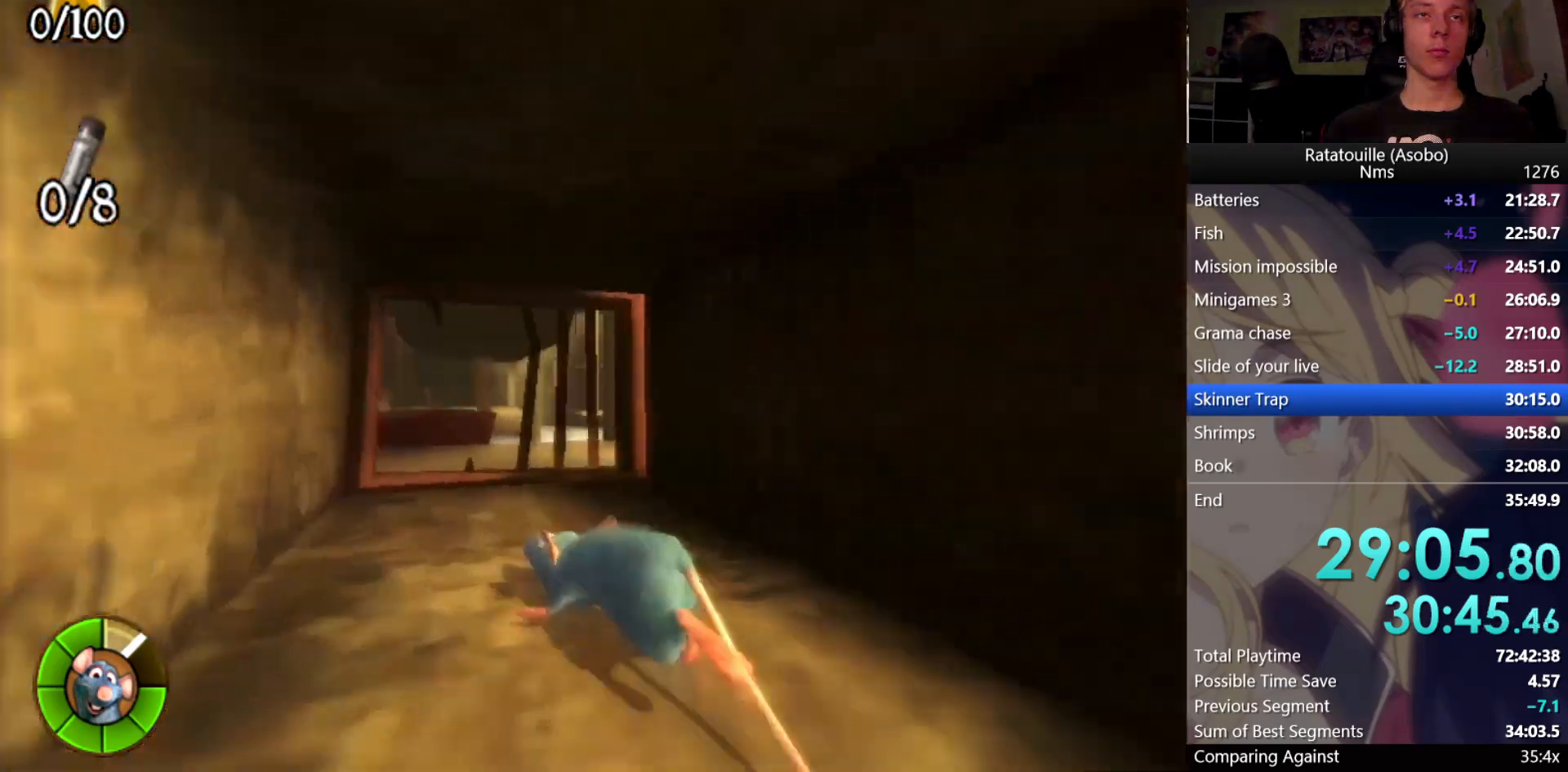
{"buttons": ["R1"], "left_stick": "up", "right_stick": "center", "events": [[100, "R1", "up"], [267, "R1", "down"], [467, "left_stick", "up"]]}
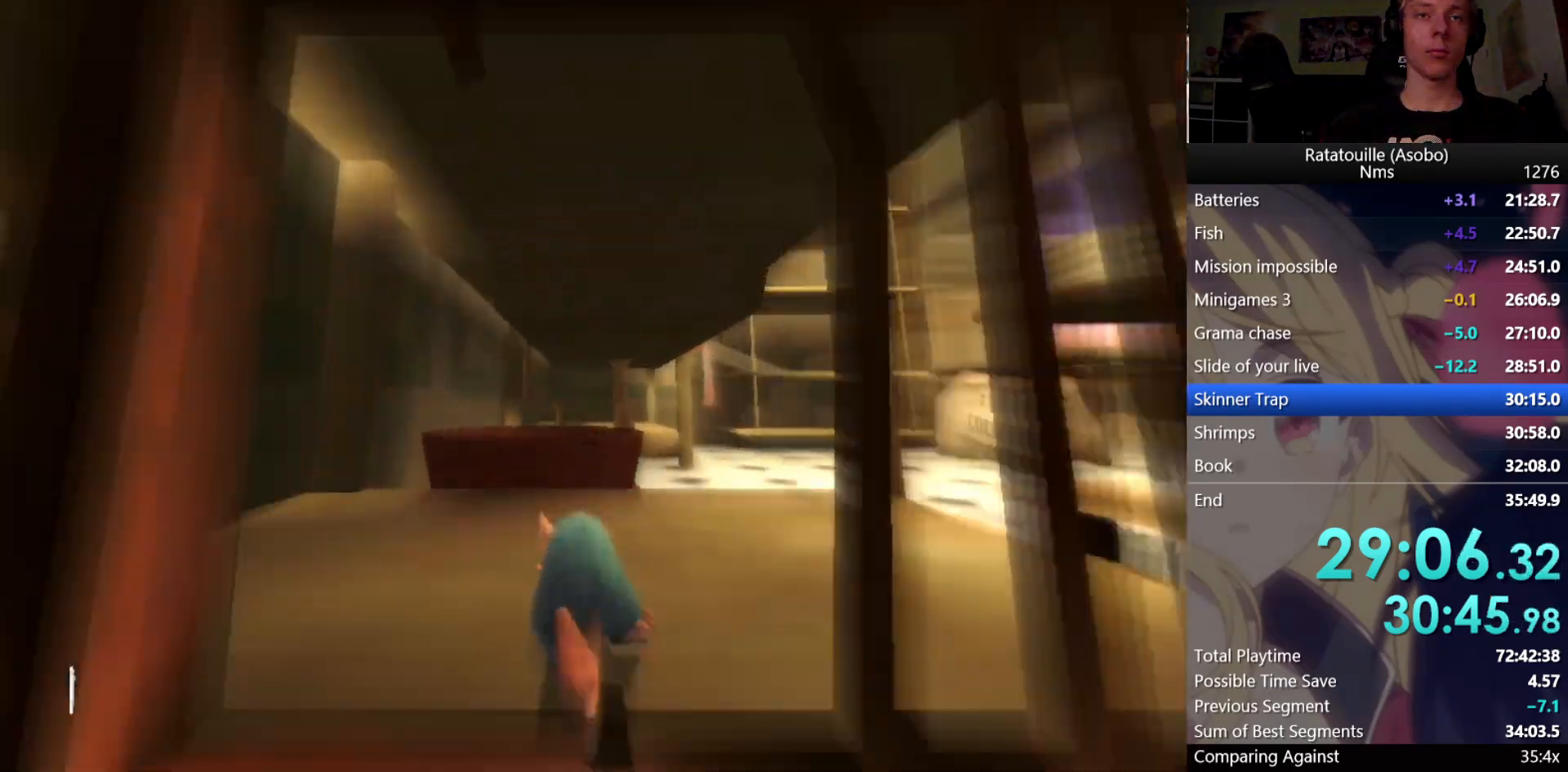
{"buttons": ["A", "R1"], "left_stick": "up", "right_stick": "center", "events": [[150, "left_stick", "center"], [217, "A", "down"], [417, "left_stick", "up"]]}
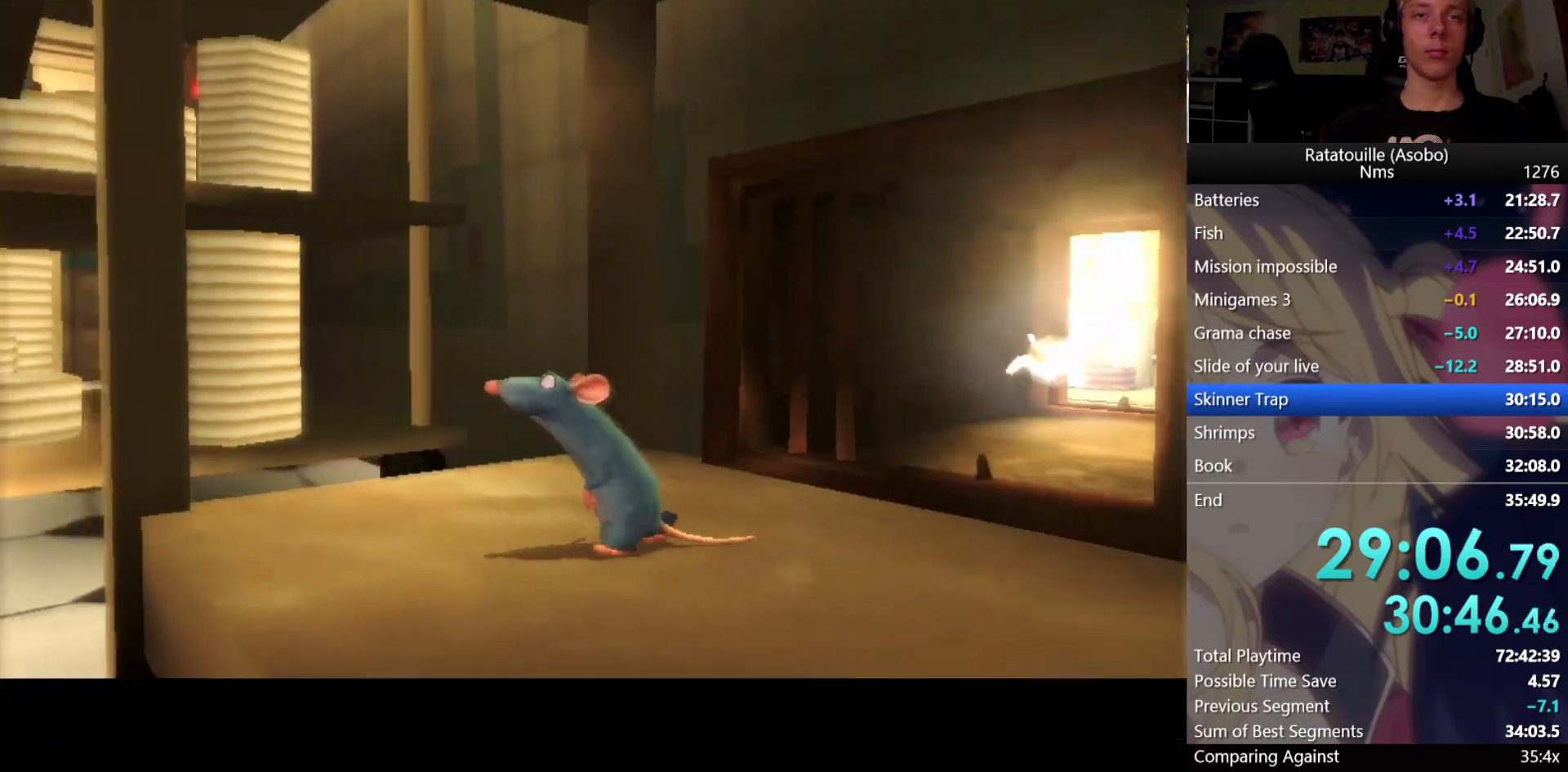
{"buttons": ["A", "R1"], "left_stick": "up", "right_stick": "center", "events": []}
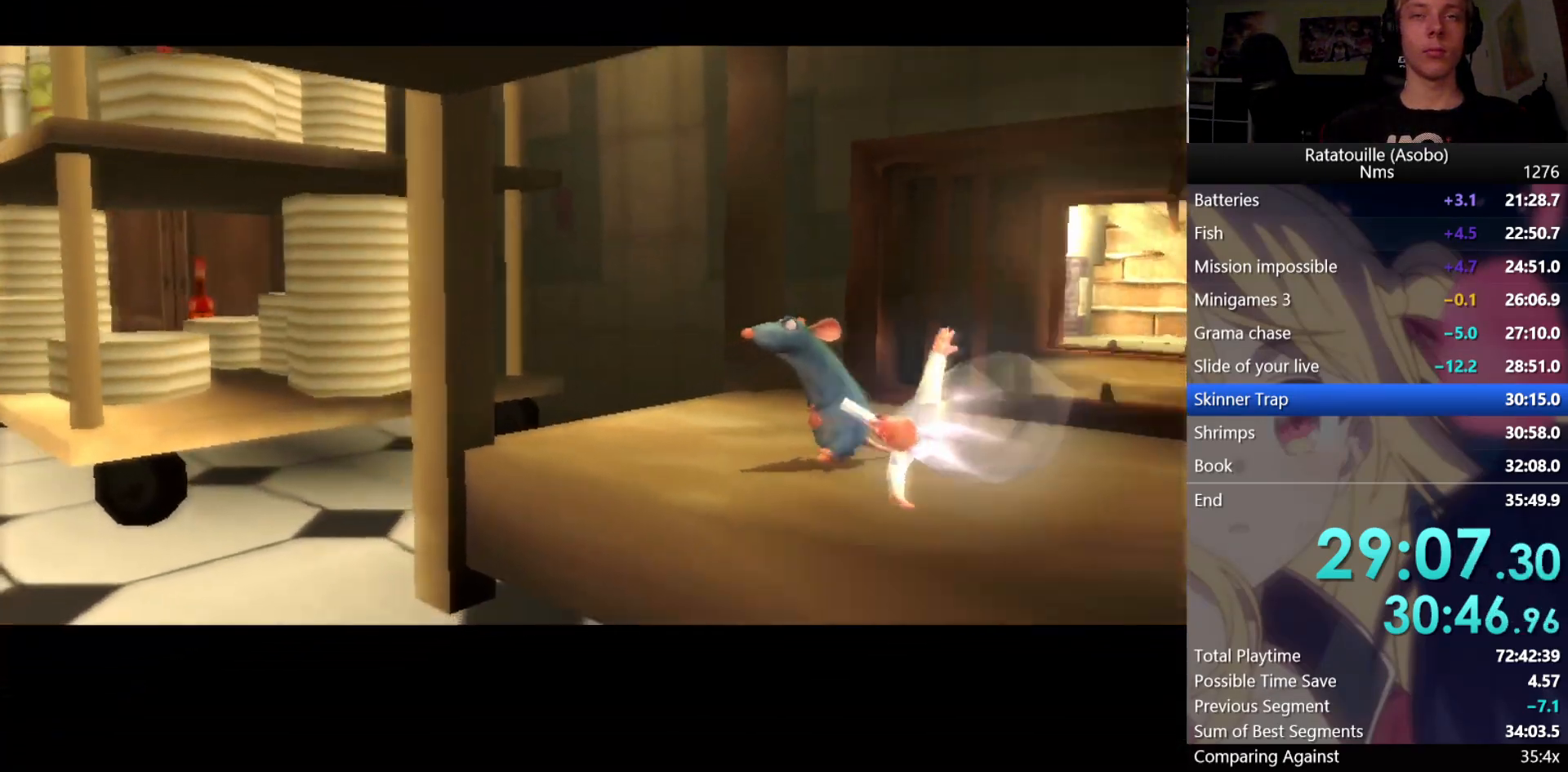
{"buttons": ["R1"], "left_stick": "up", "right_stick": "center", "events": [[350, "A", "up"]]}
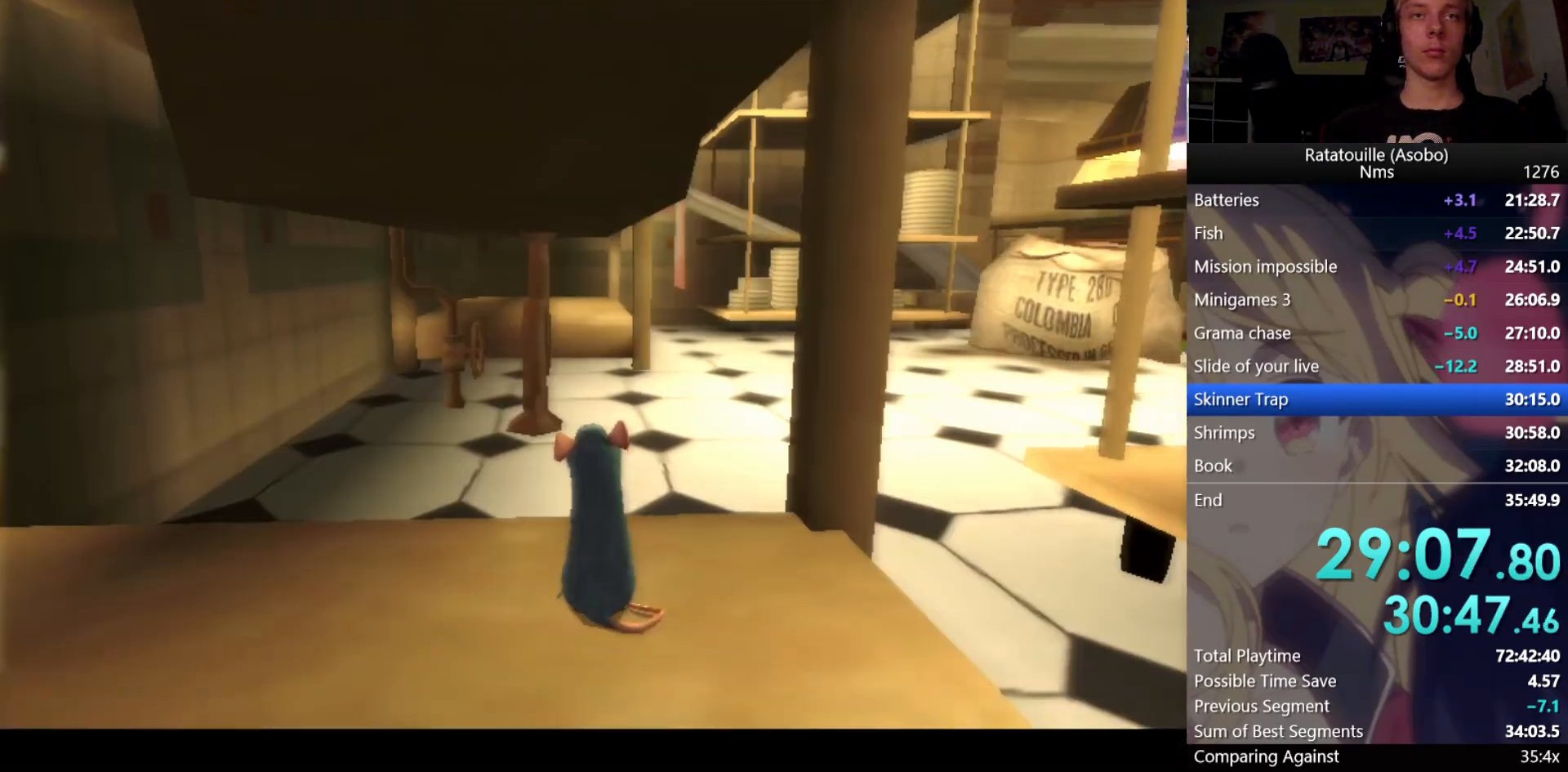
{"buttons": ["R1"], "left_stick": "up-right", "right_stick": "left", "events": [[67, "right_stick", "left"], [100, "left_stick", "up-right"]]}
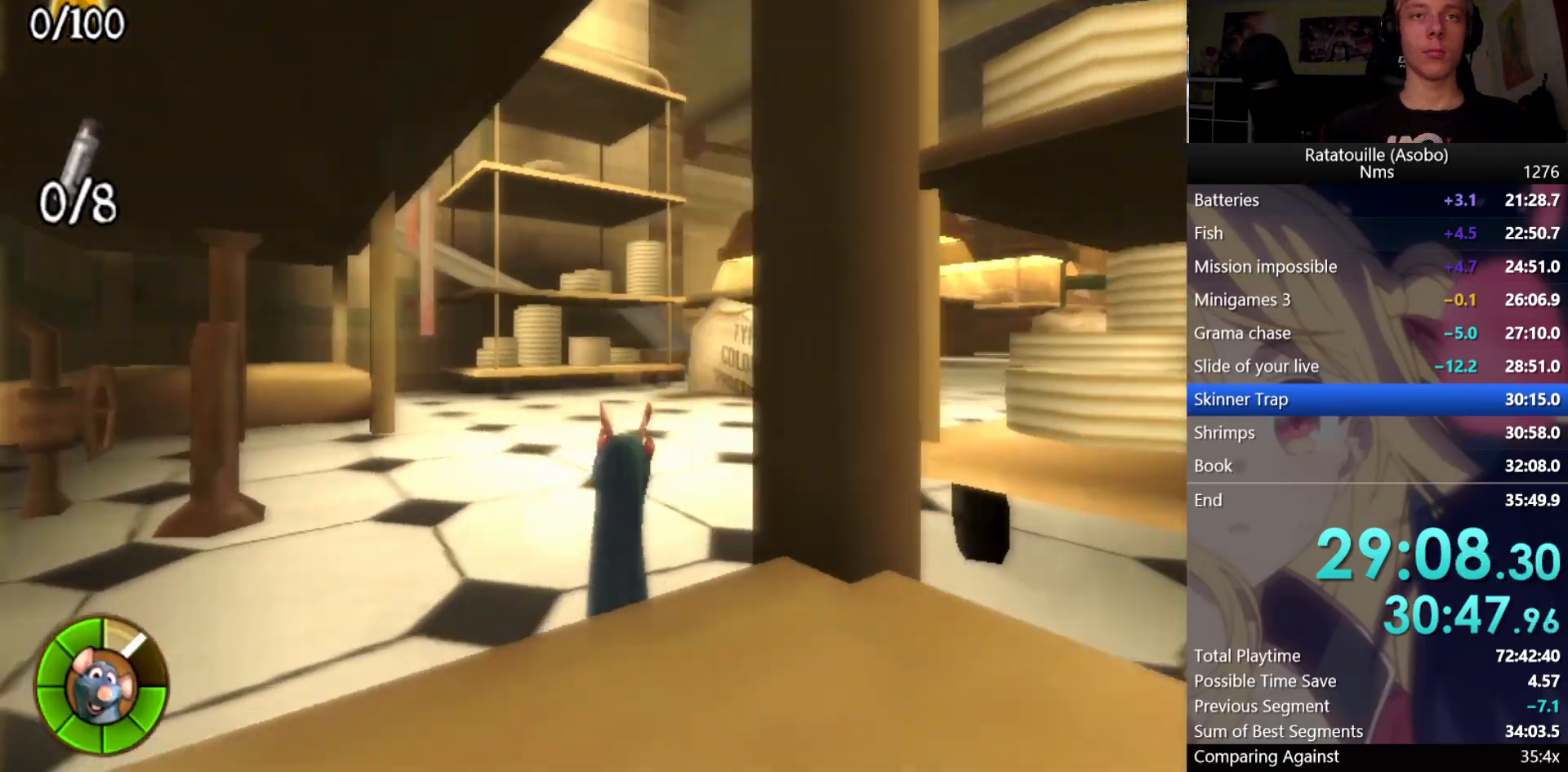
{"buttons": ["R1"], "left_stick": "up", "right_stick": "center", "events": [[50, "left_stick", "up"], [67, "right_stick", "center"]]}
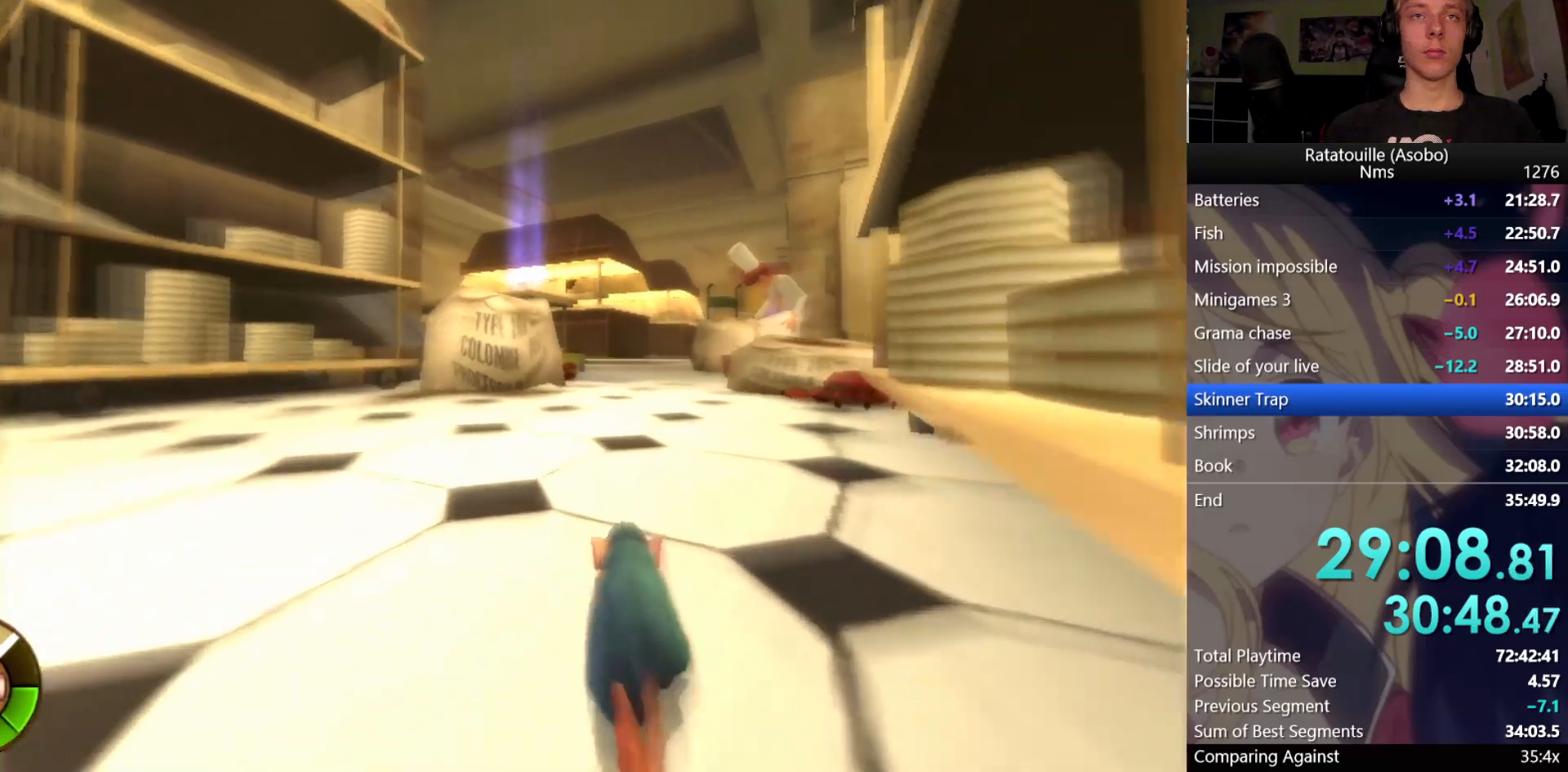
{"buttons": ["R1"], "left_stick": "up", "right_stick": "center", "events": [[117, "right_stick", "left"], [183, "right_stick", "center"]]}
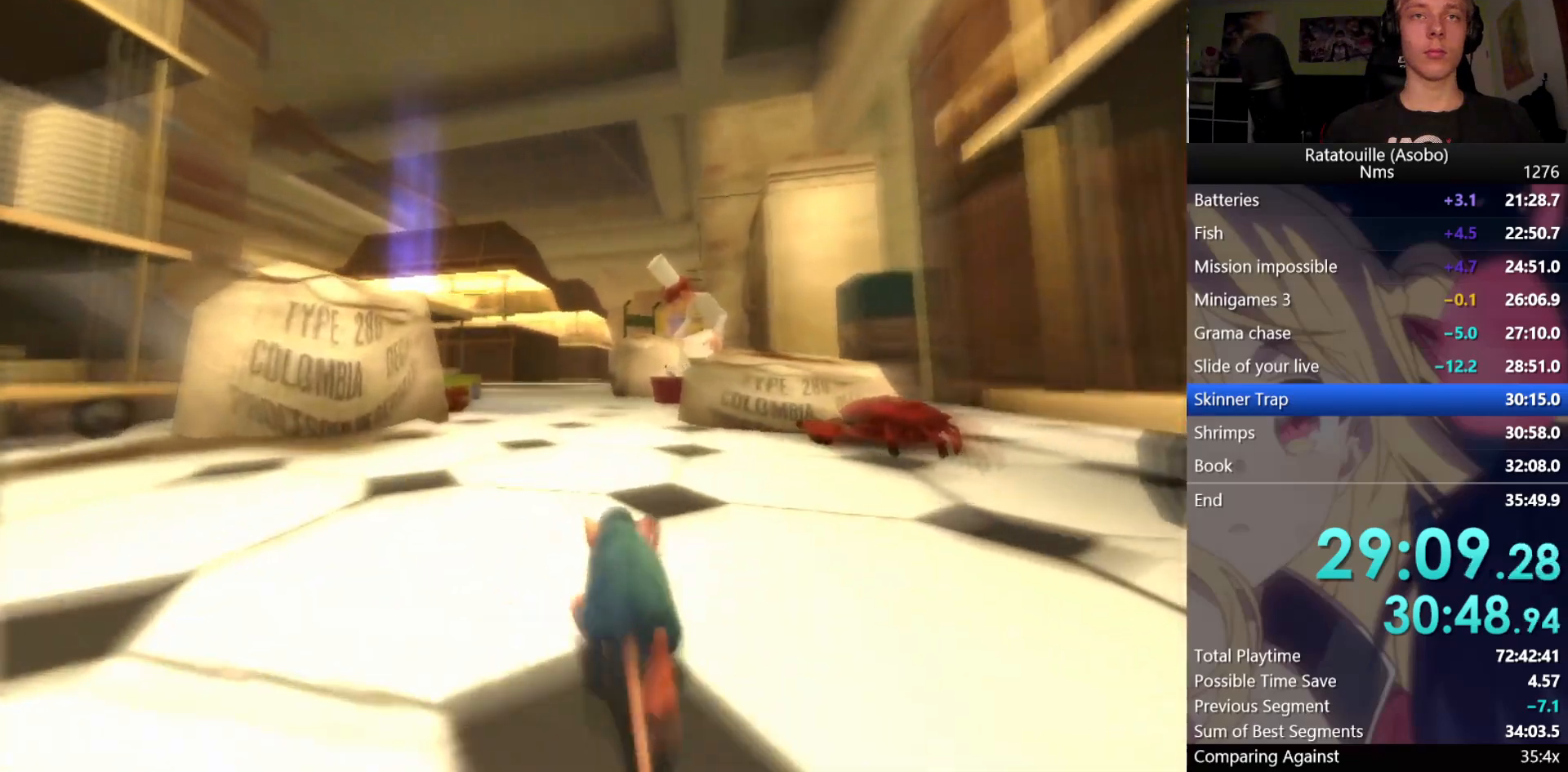
{"buttons": ["R1"], "left_stick": "up", "right_stick": "center", "events": [[33, "right_stick", "up"], [150, "right_stick", "center"]]}
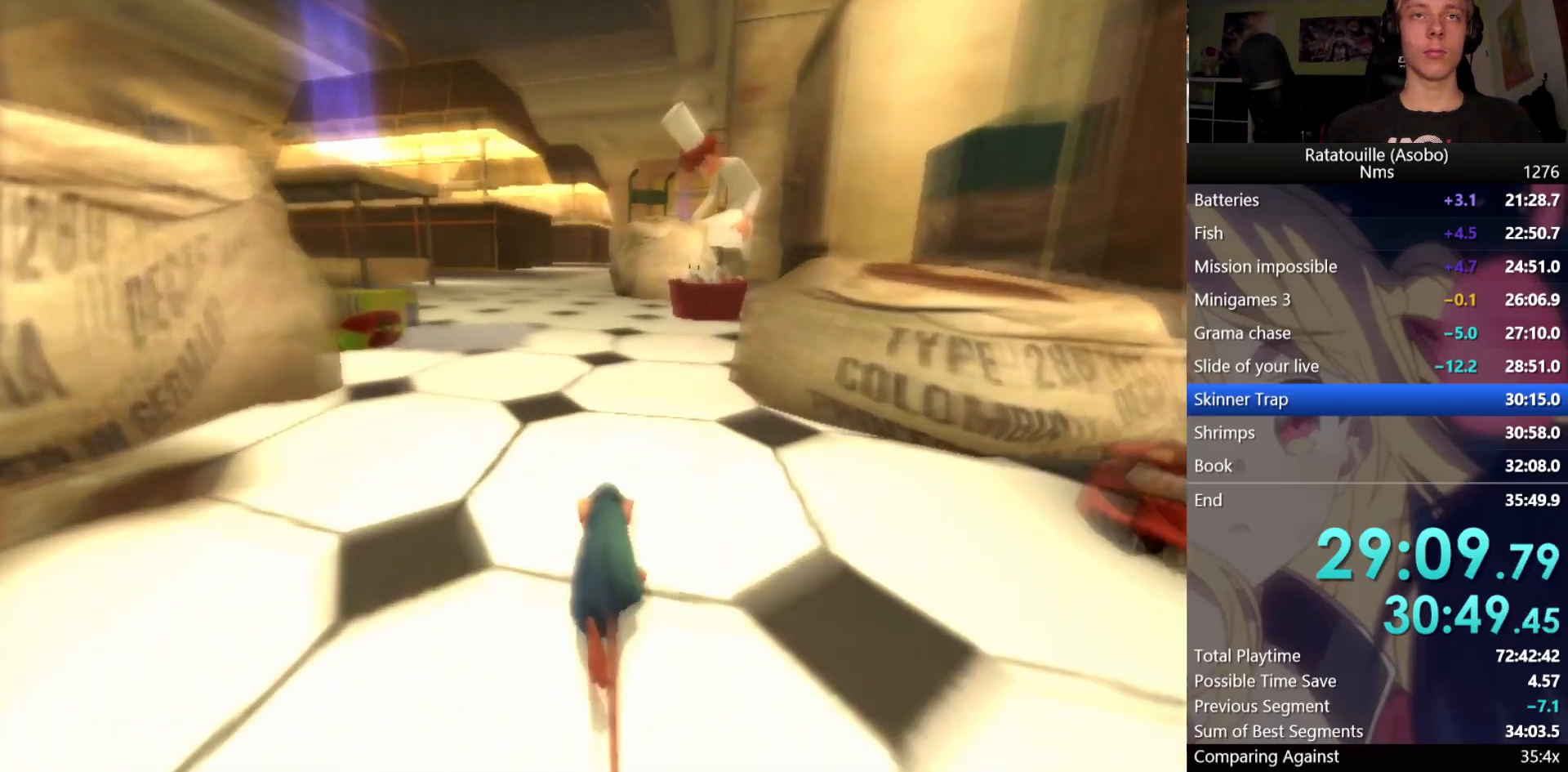
{"buttons": ["R1"], "left_stick": "up", "right_stick": "center", "events": []}
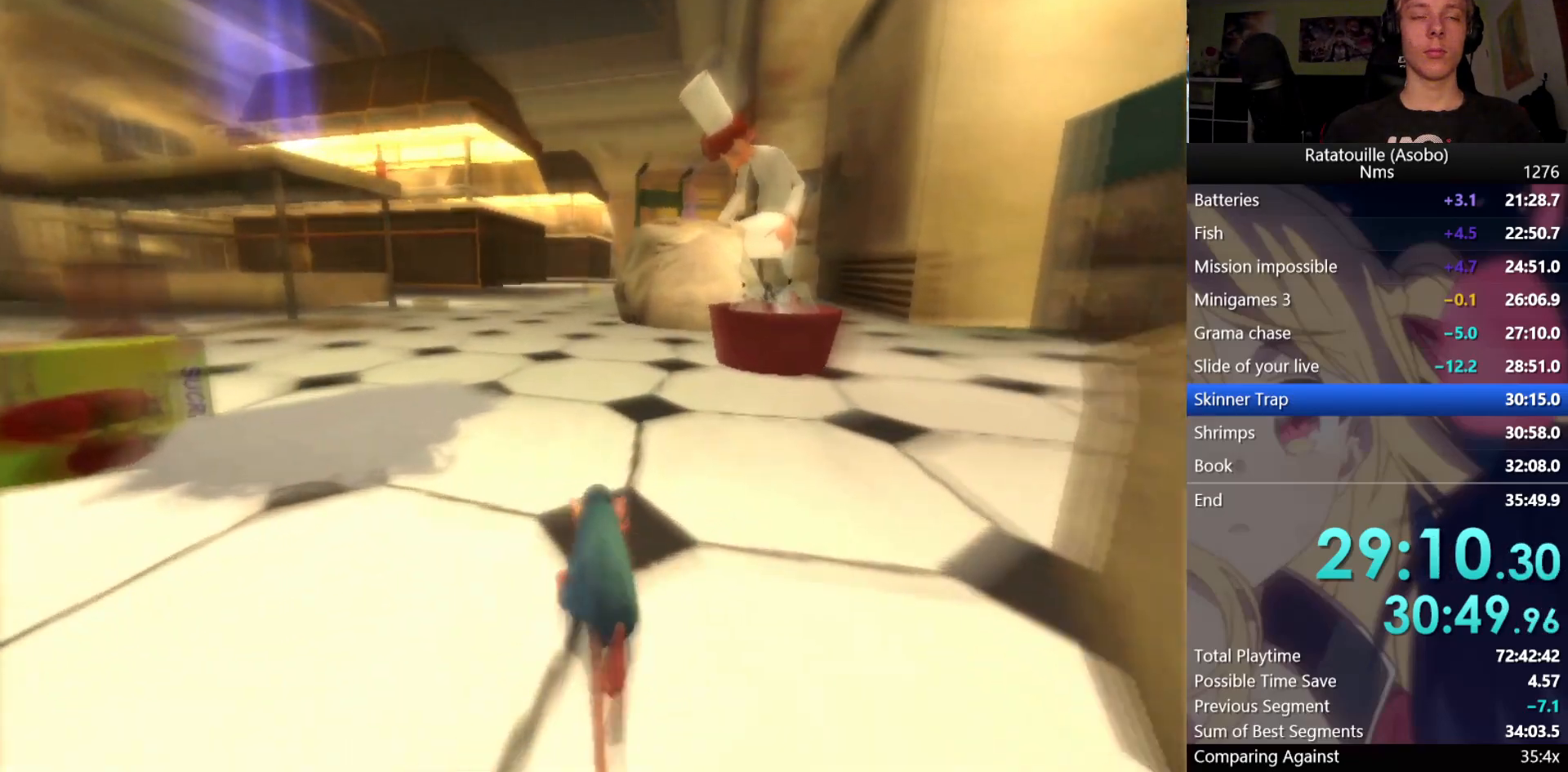
{"buttons": ["R1"], "left_stick": "up", "right_stick": "center", "events": []}
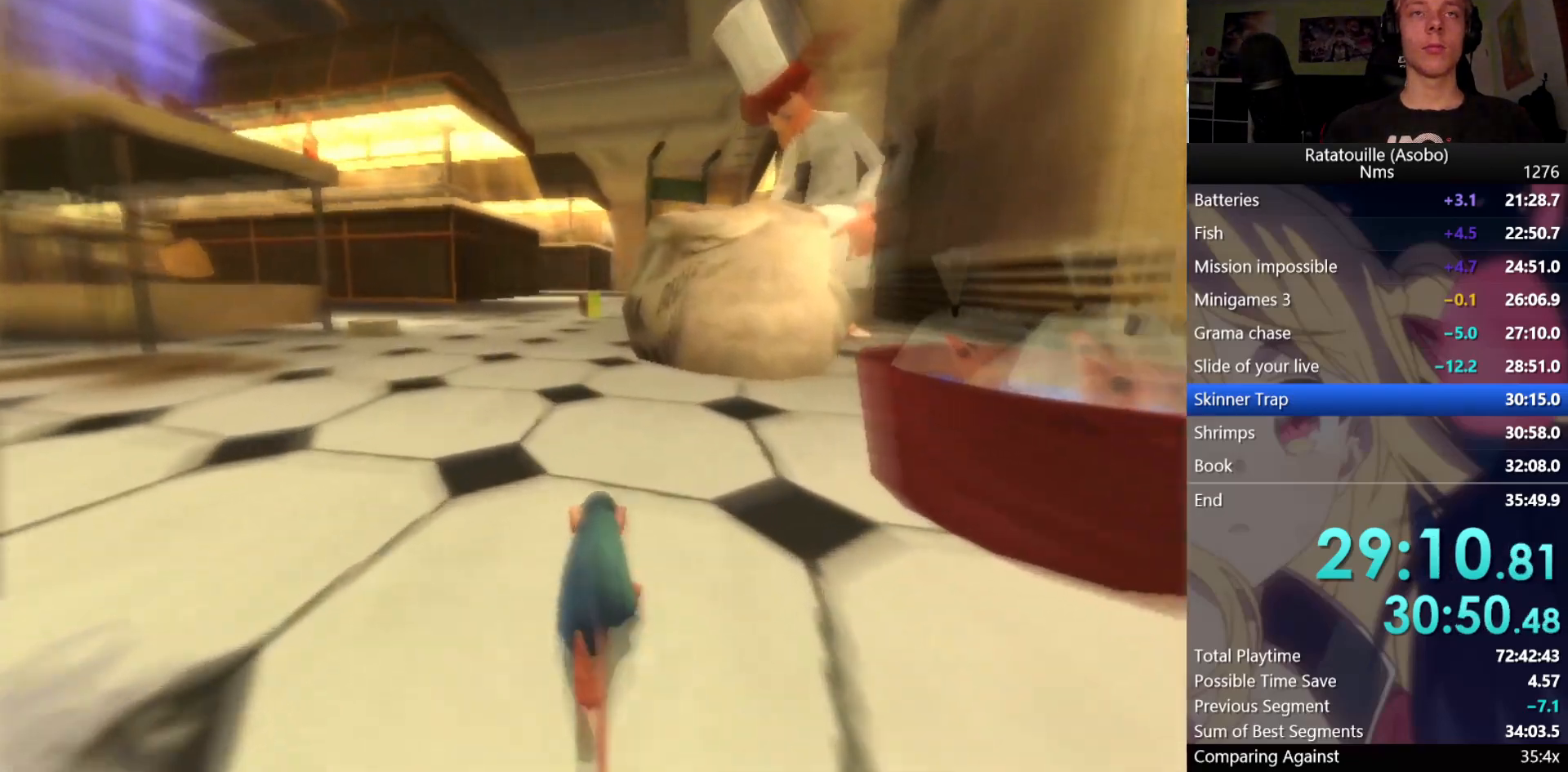
{"buttons": ["R1"], "left_stick": "up", "right_stick": "center", "events": []}
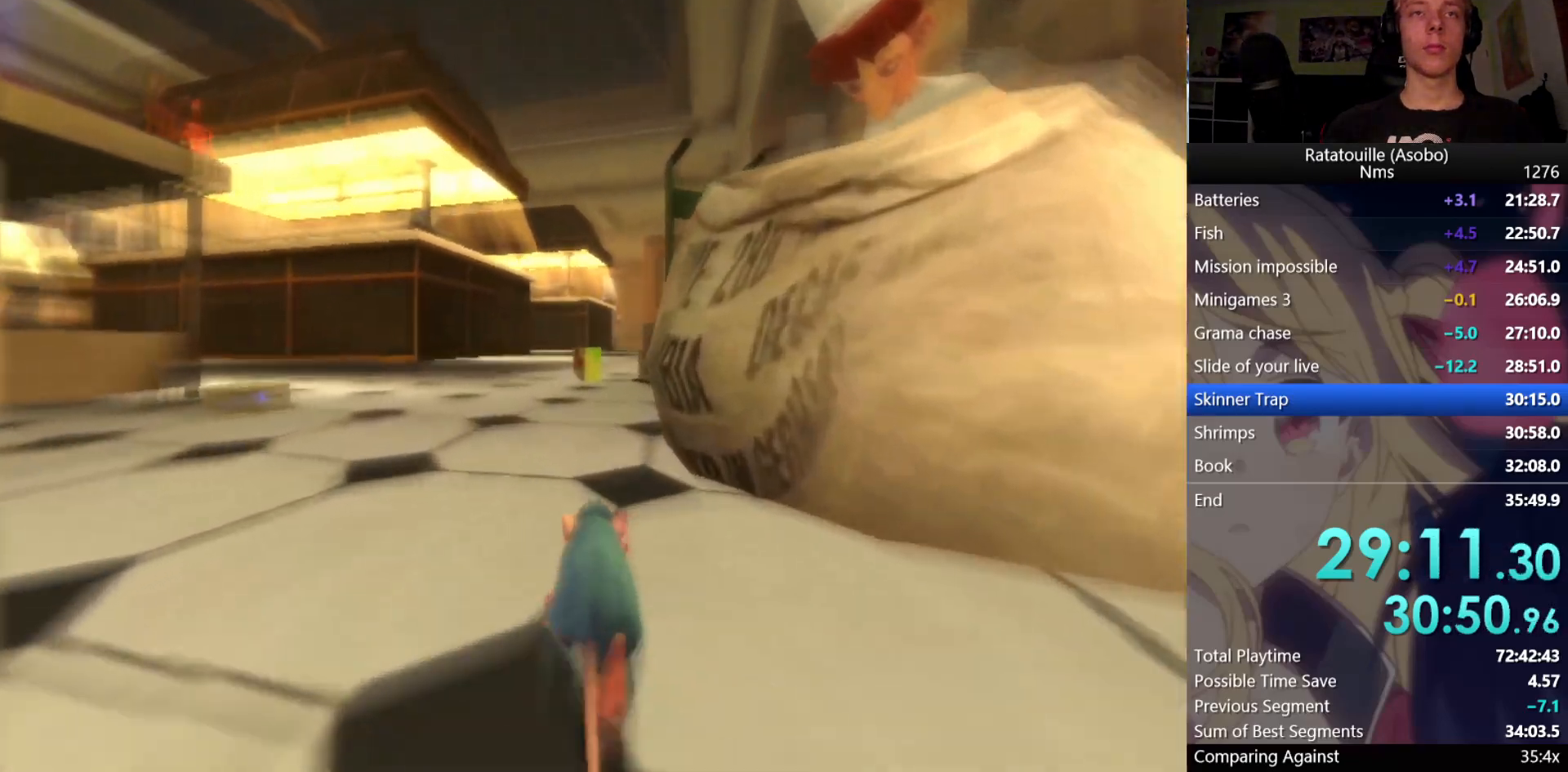
{"buttons": ["R1"], "left_stick": "up", "right_stick": "center", "events": []}
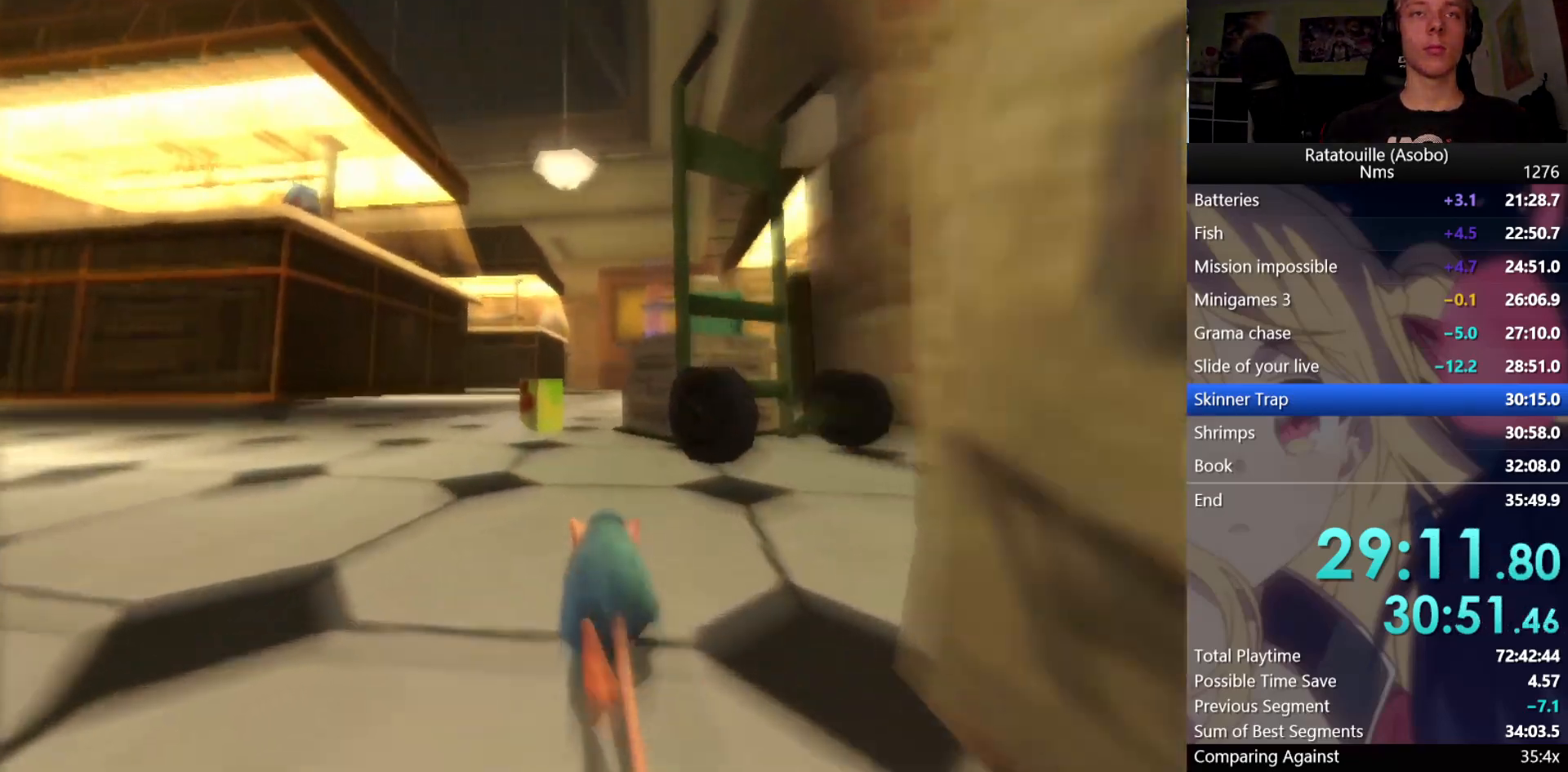
{"buttons": [], "left_stick": "up", "right_stick": "center", "events": [[483, "R1", "up"]]}
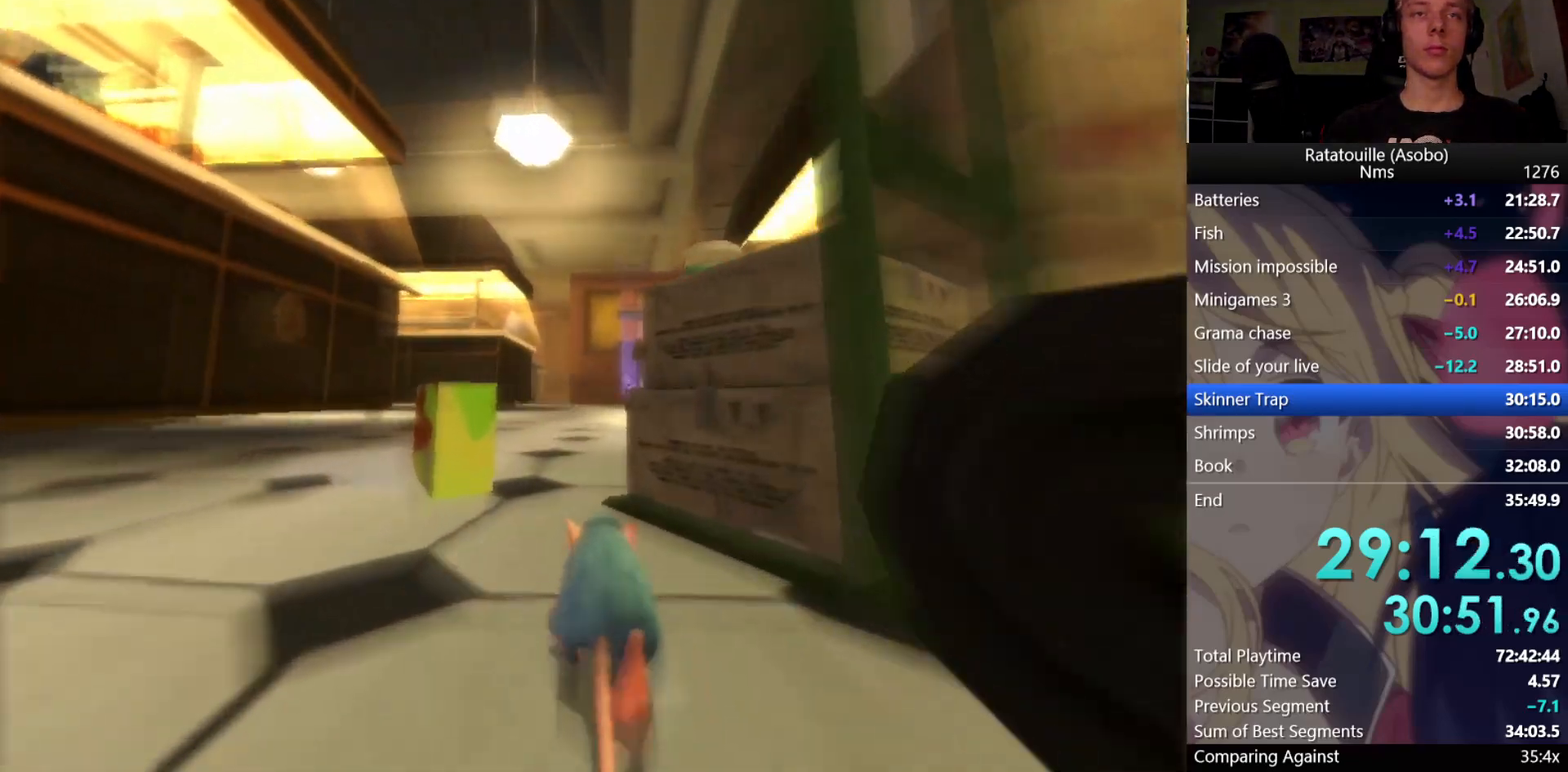
{"buttons": ["R1"], "left_stick": "up", "right_stick": "up", "events": [[133, "R1", "down"], [450, "right_stick", "up"]]}
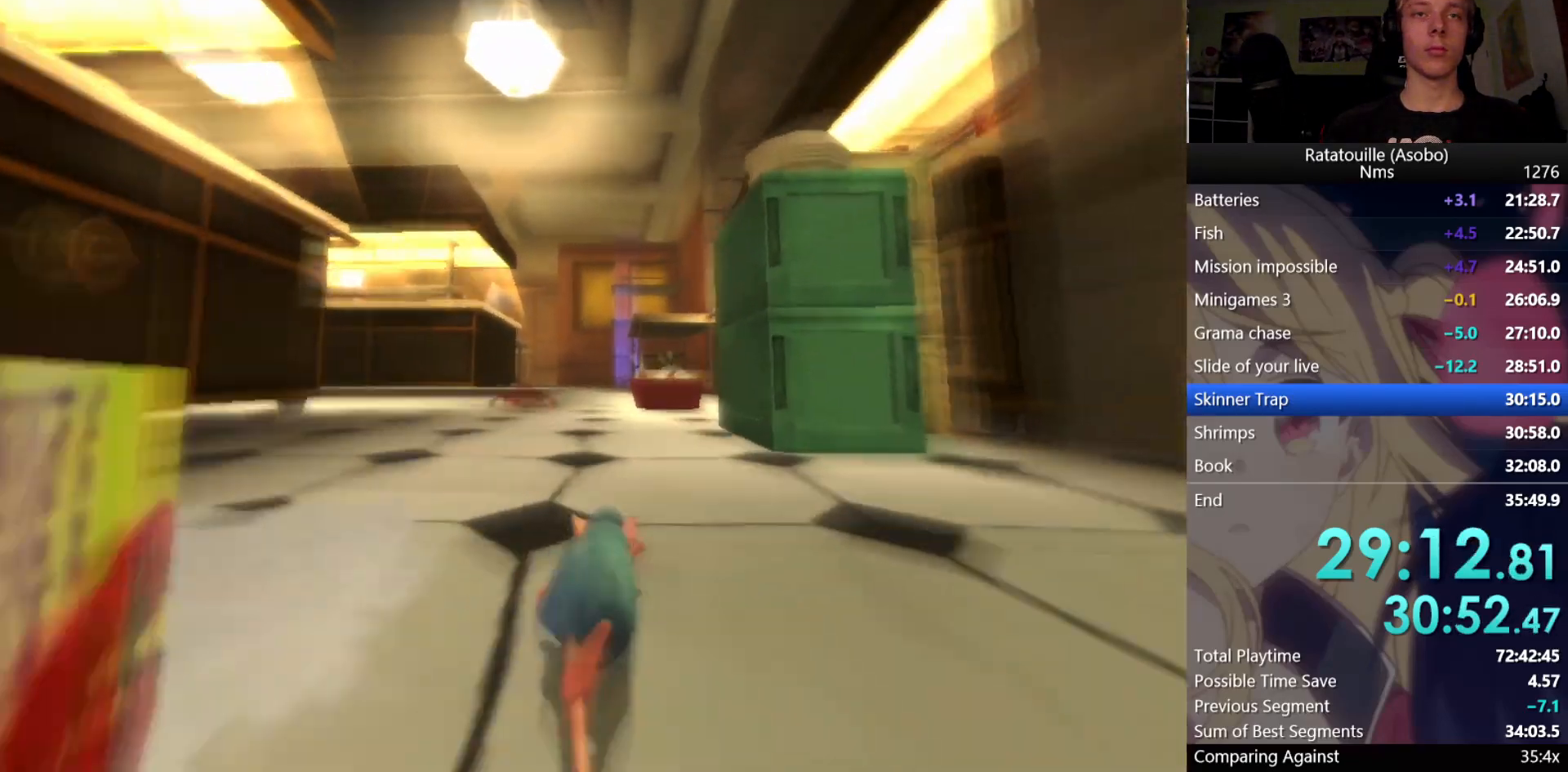
{"buttons": ["R1"], "left_stick": "up", "right_stick": "center", "events": [[50, "right_stick", "center"], [383, "right_stick", "up"], [467, "right_stick", "center"]]}
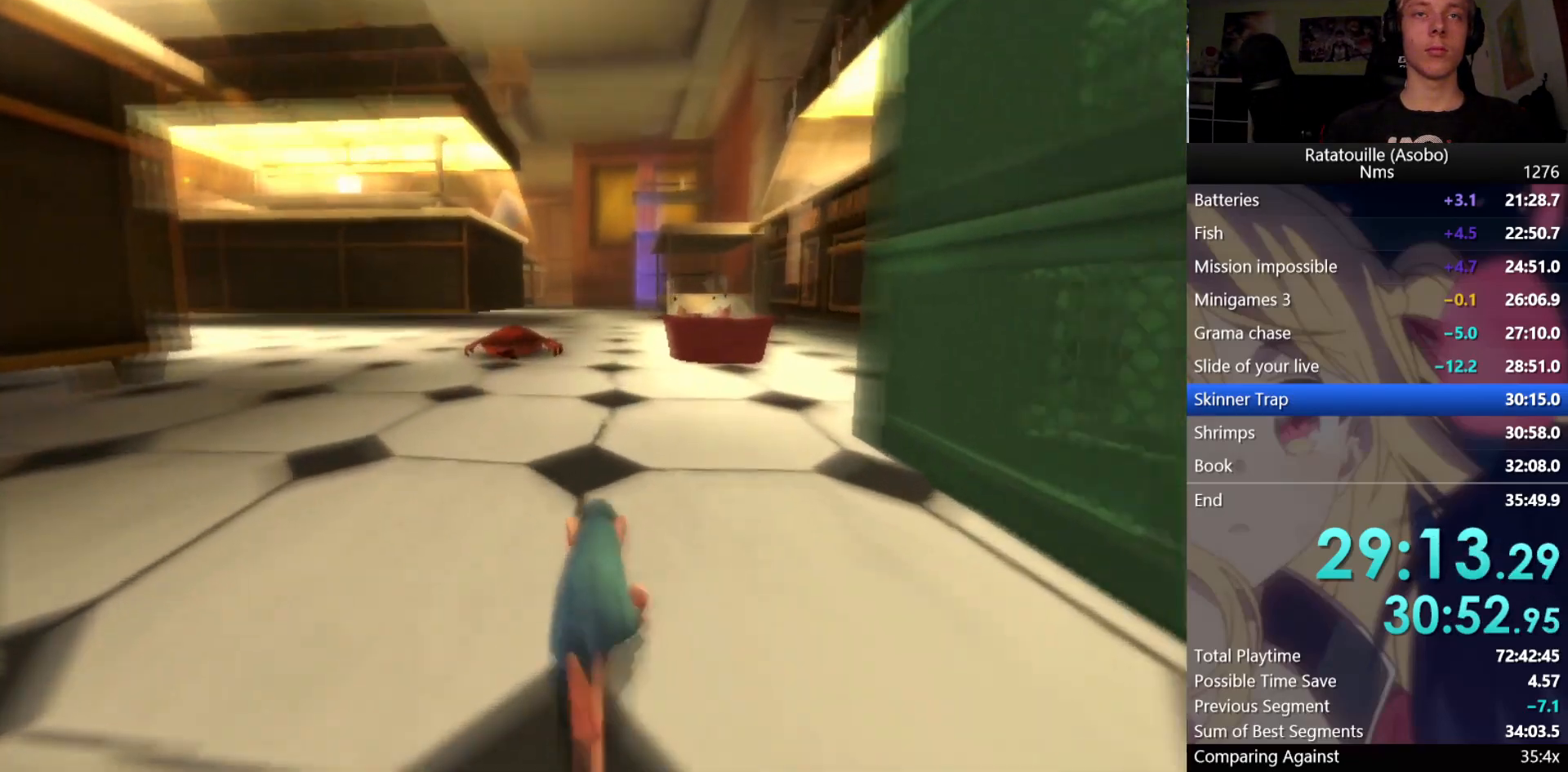
{"buttons": ["R1"], "left_stick": "up", "right_stick": "center", "events": [[283, "Y", "down"], [367, "Y", "up"]]}